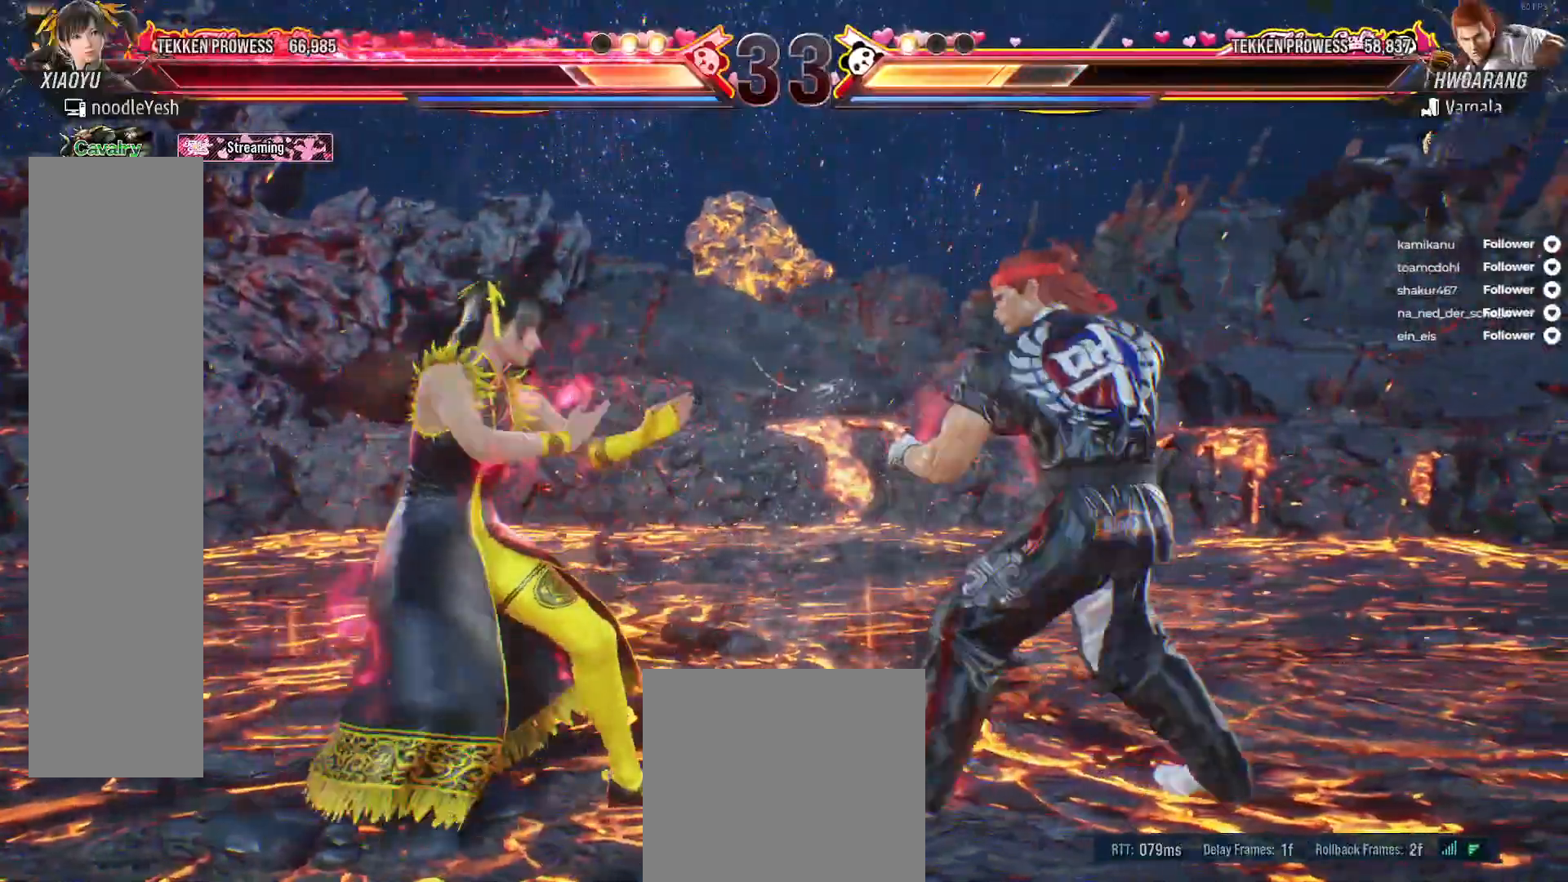
Gameplay with a controller (Xbox layout); each line is a JSON object with the inputs held at the frame after it. "events" lists button and stick changes between this image and that frame as [ms after this image, input, new state], when the widget could be followed in between. Not read: left_stick.
{"buttons": ["L2", "DPAD_LEFT"], "right_stick": "center", "events": [[433, "L2", "down"]]}
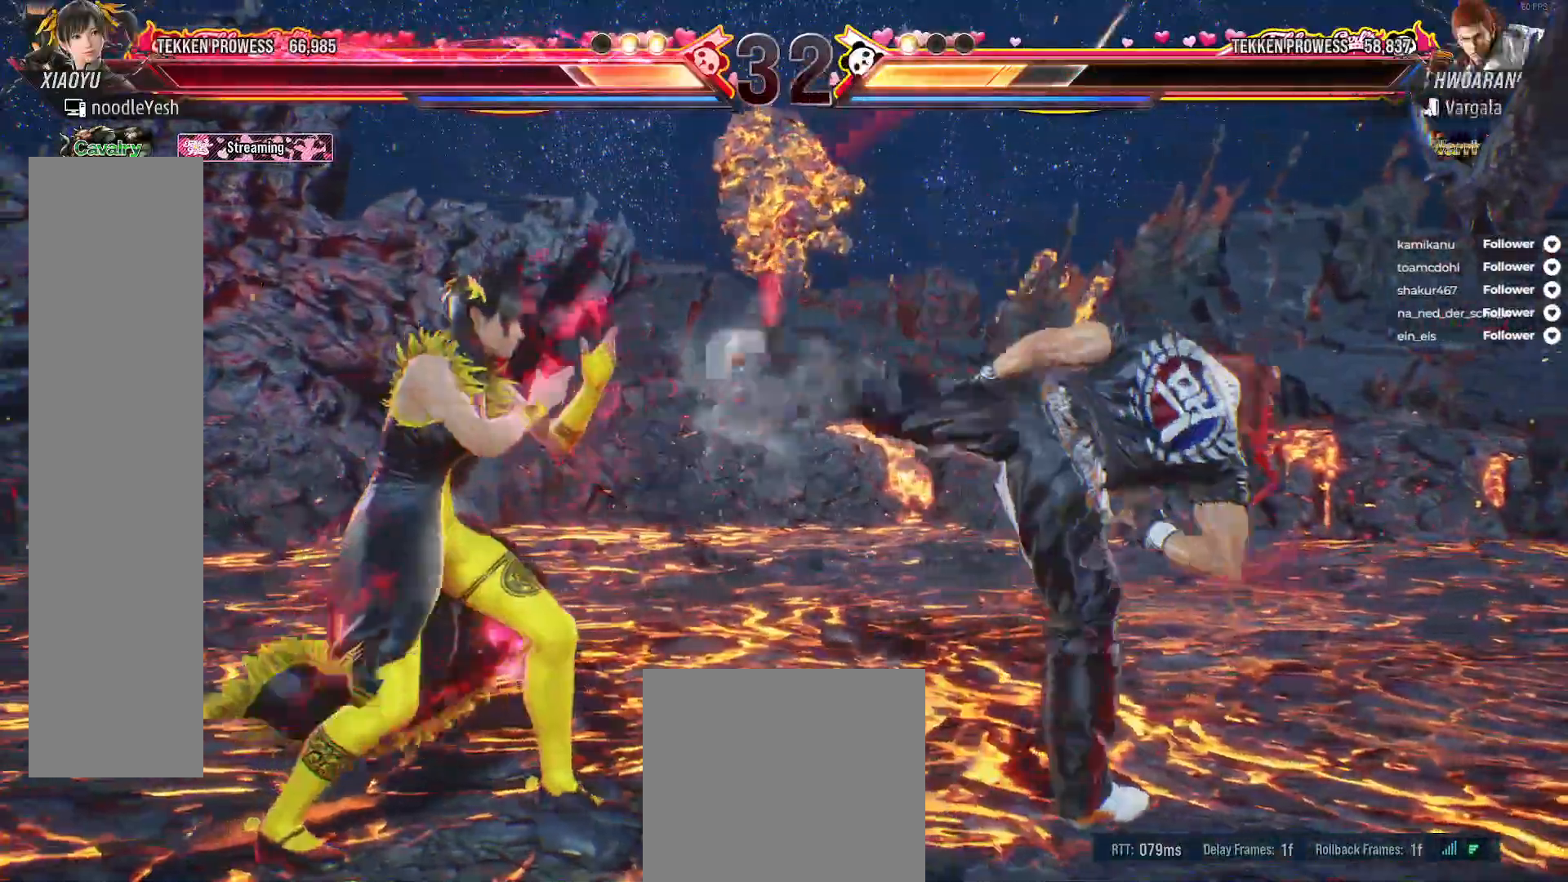
{"buttons": [], "right_stick": "center", "events": [[83, "L2", "up"], [167, "L2", "down"], [217, "L2", "up"], [283, "DPAD_LEFT", "up"]]}
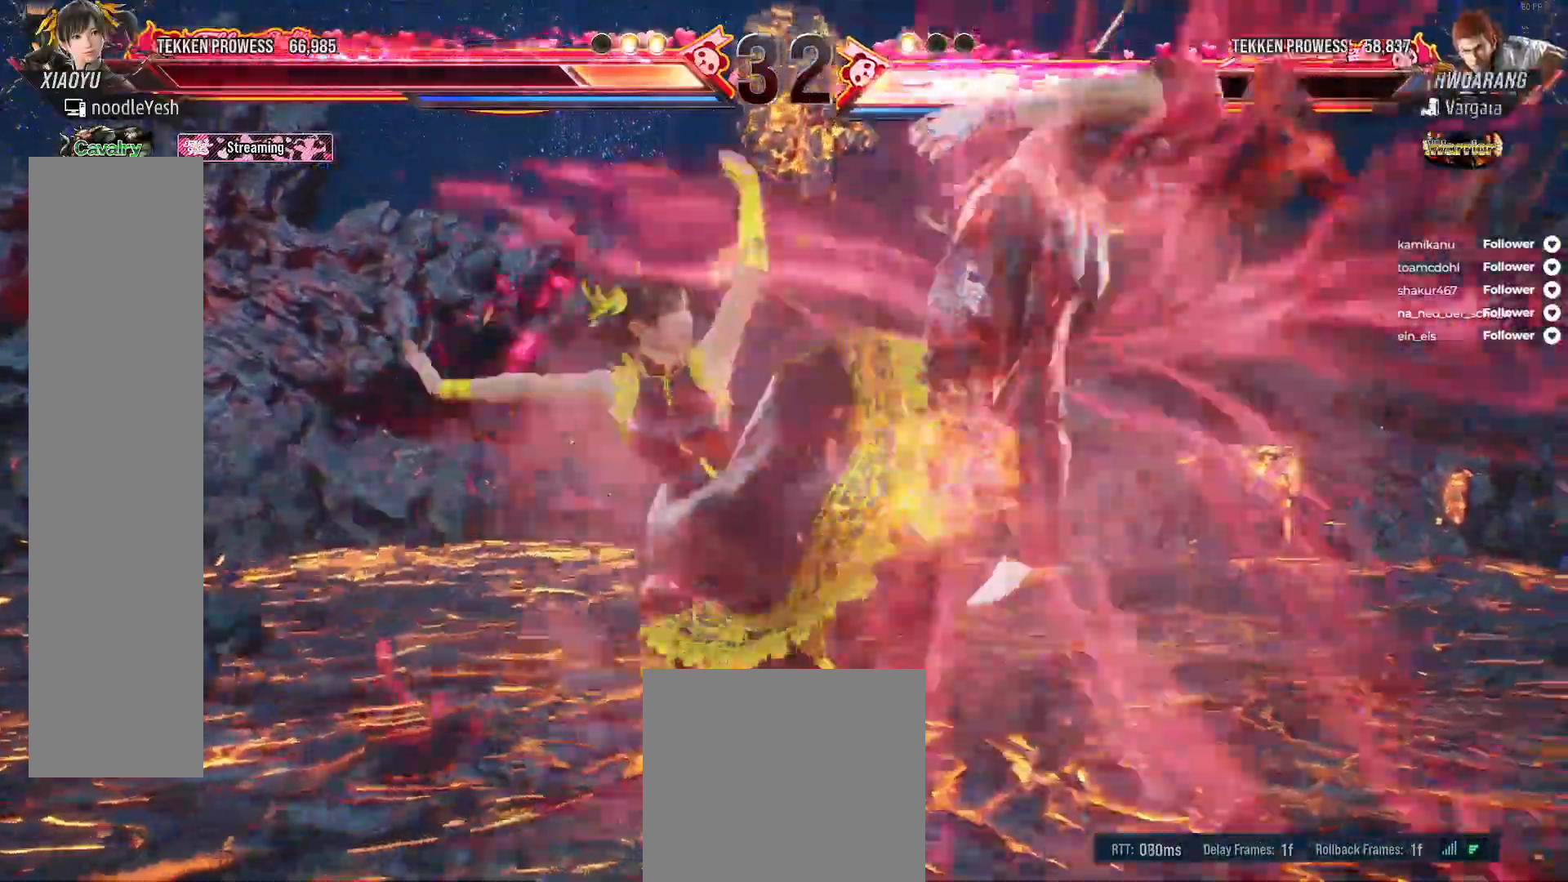
{"buttons": [], "right_stick": "center", "events": [[150, "DPAD_RIGHT", "down"], [217, "A", "down"], [317, "A", "up"], [400, "A", "down"], [467, "DPAD_RIGHT", "up"], [483, "A", "up"]]}
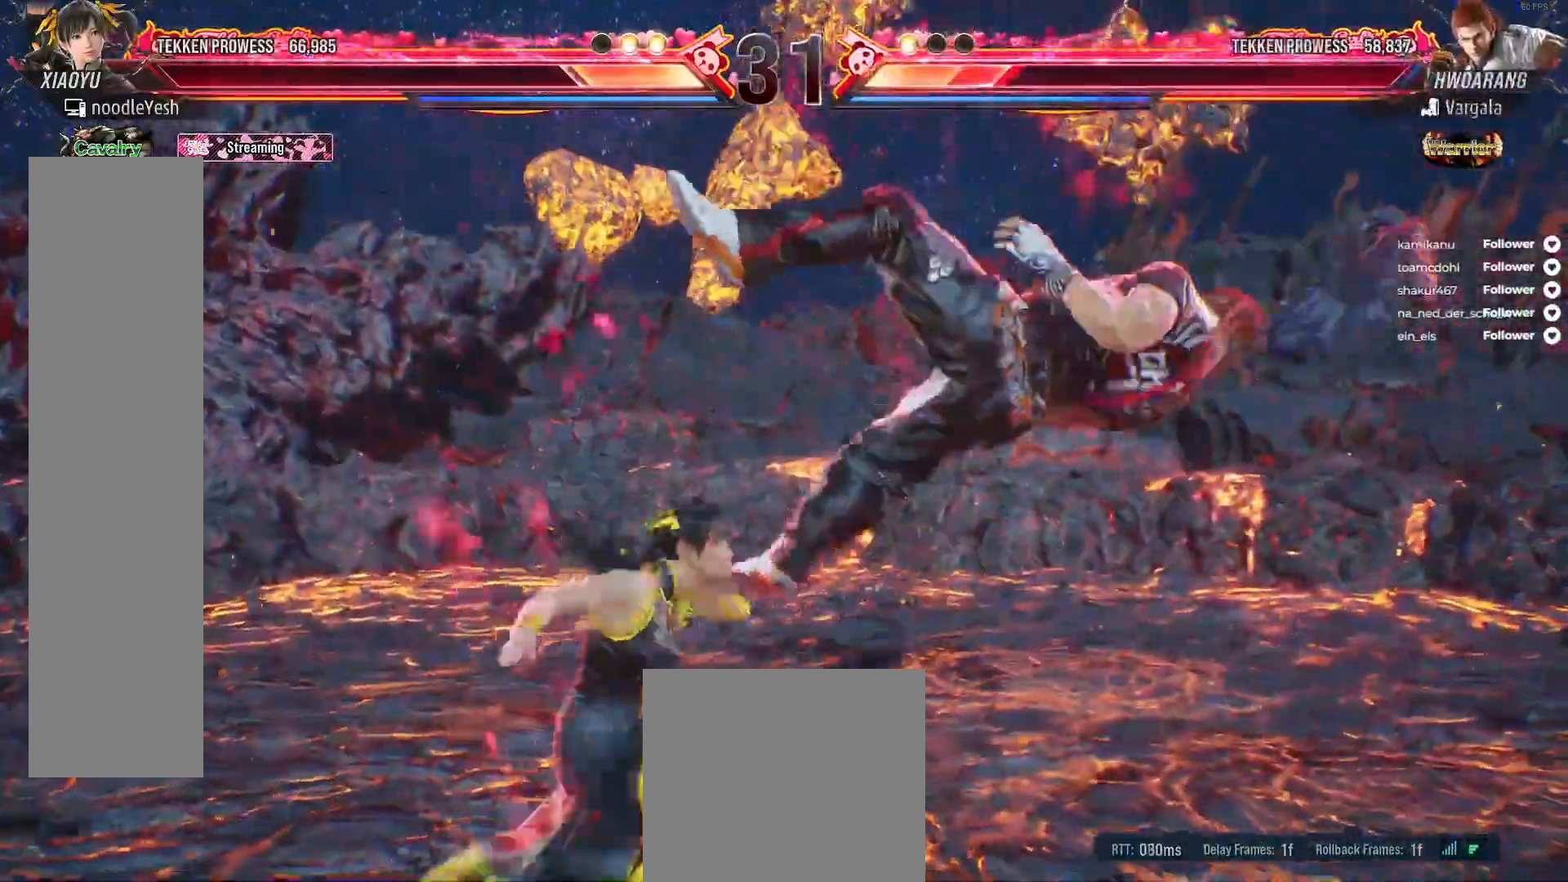
{"buttons": [], "right_stick": "center", "events": [[17, "X", "down"], [100, "X", "up"], [167, "X", "down"], [233, "X", "up"], [300, "X", "down"], [500, "X", "up"]]}
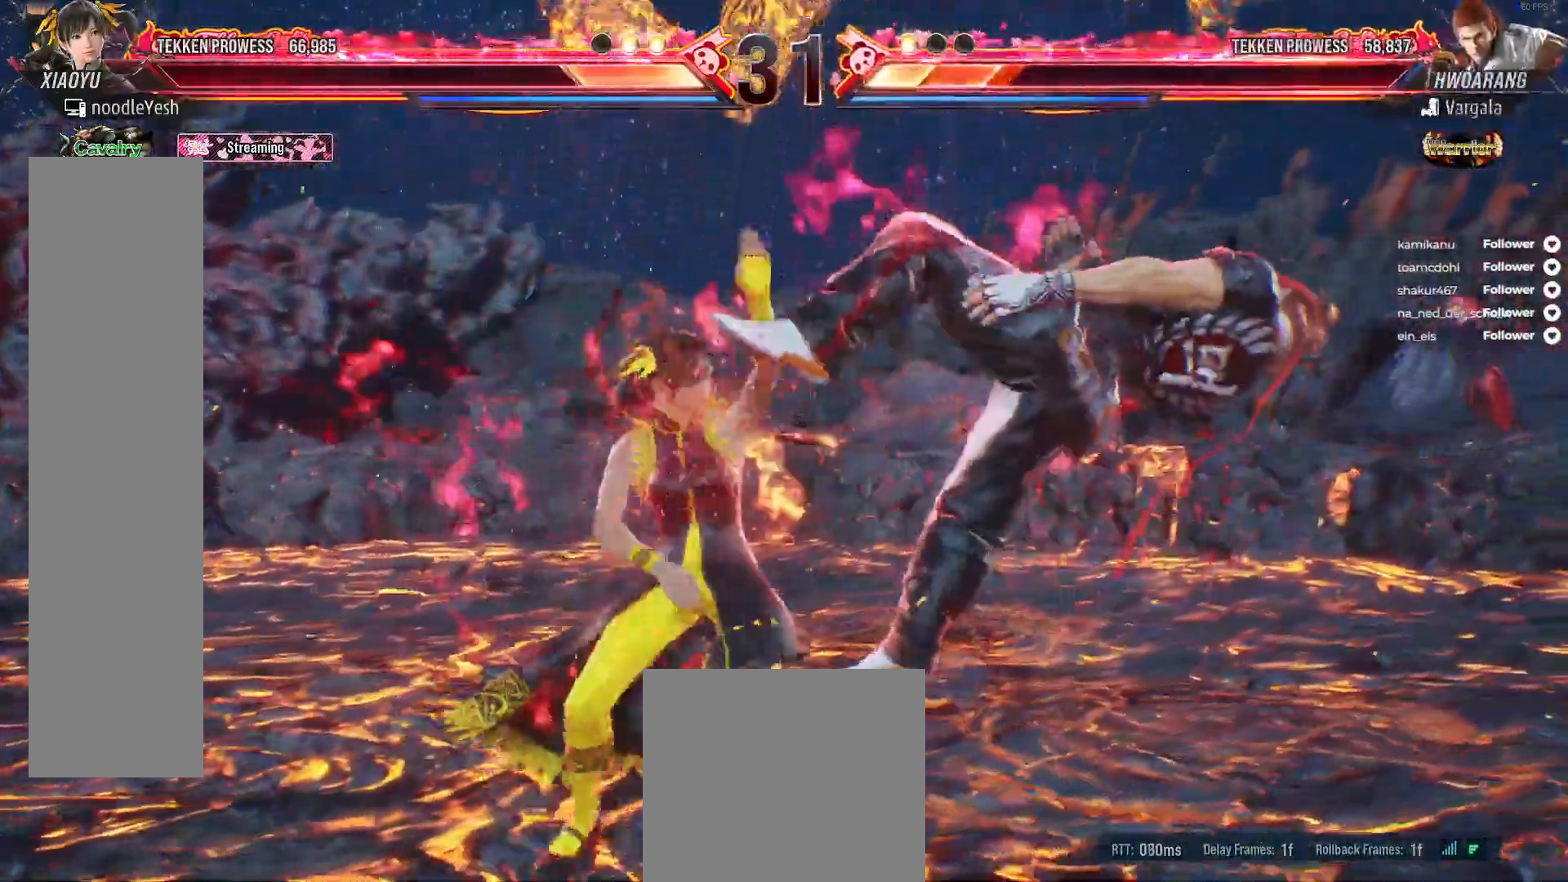
{"buttons": ["Y"], "right_stick": "center", "events": [[300, "X", "down"], [383, "X", "up"], [467, "Y", "down"]]}
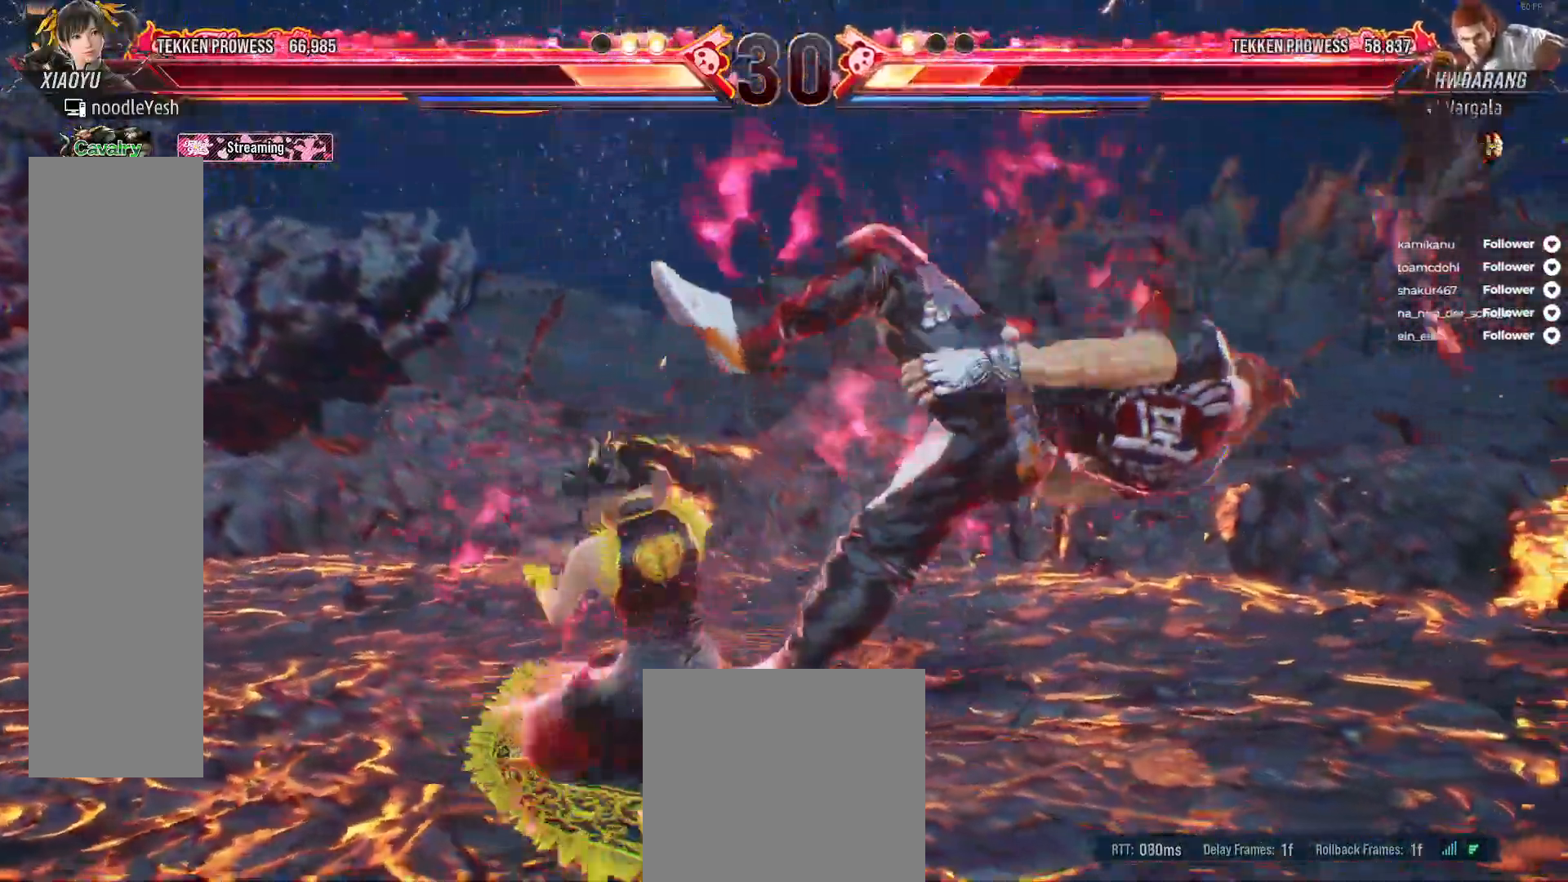
{"buttons": ["X"], "right_stick": "center", "events": [[33, "X", "down"], [33, "Y", "up"], [100, "X", "up"], [100, "Y", "down"], [200, "Y", "up"], [250, "Y", "down"], [333, "Y", "up"], [417, "Y", "down"], [483, "X", "down"], [483, "Y", "up"]]}
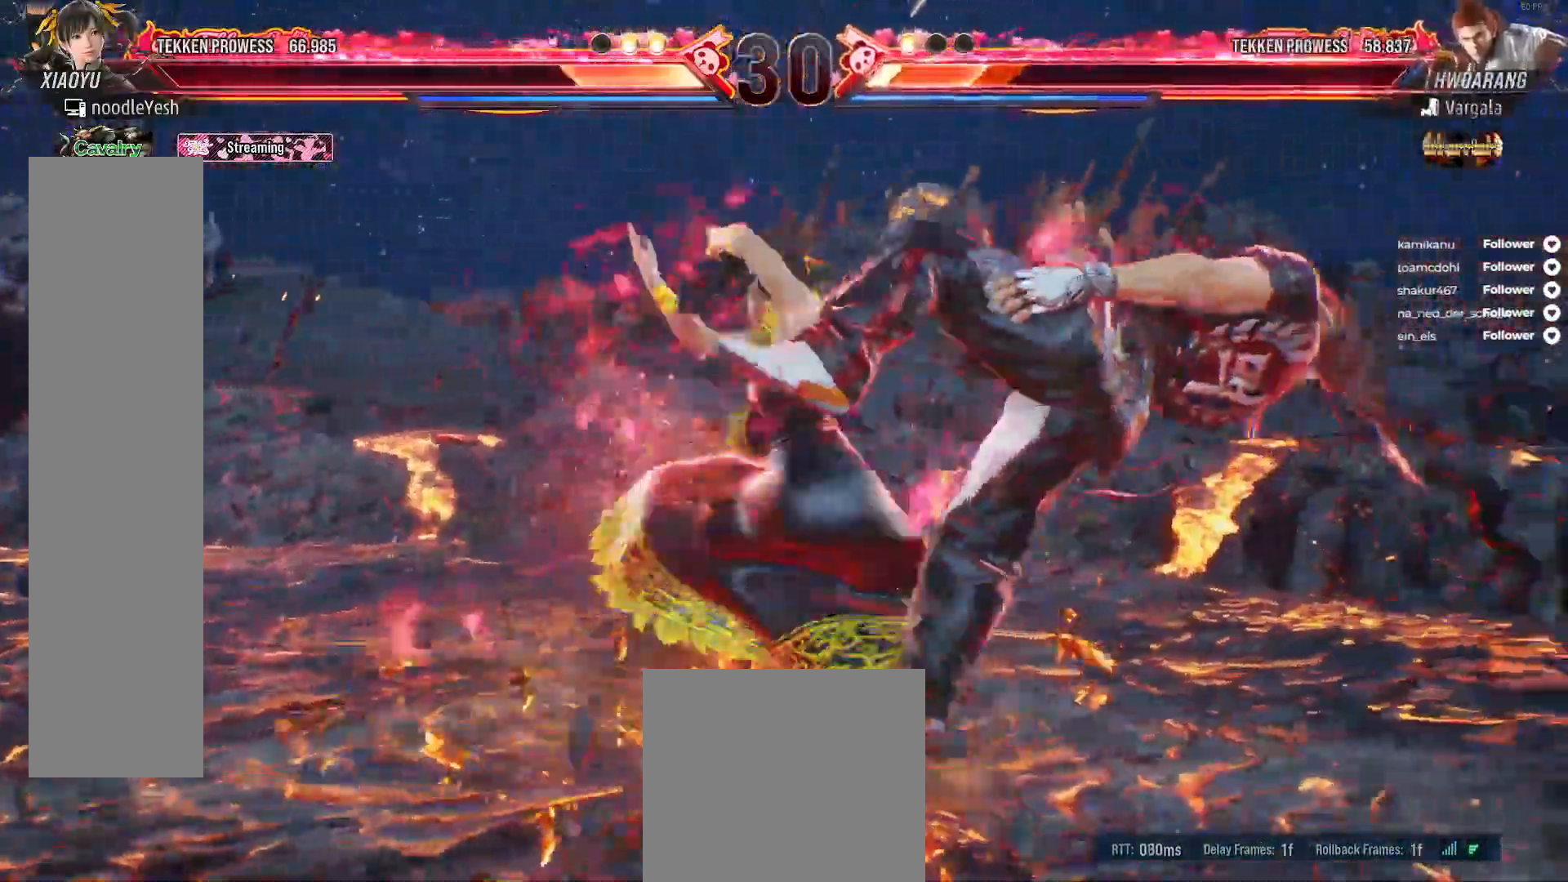
{"buttons": ["DPAD_RIGHT"], "right_stick": "center", "events": [[167, "DPAD_RIGHT", "down"], [250, "DPAD_RIGHT", "up"], [317, "DPAD_RIGHT", "down"], [400, "DPAD_RIGHT", "up"], [500, "DPAD_RIGHT", "down"], [500, "X", "up"]]}
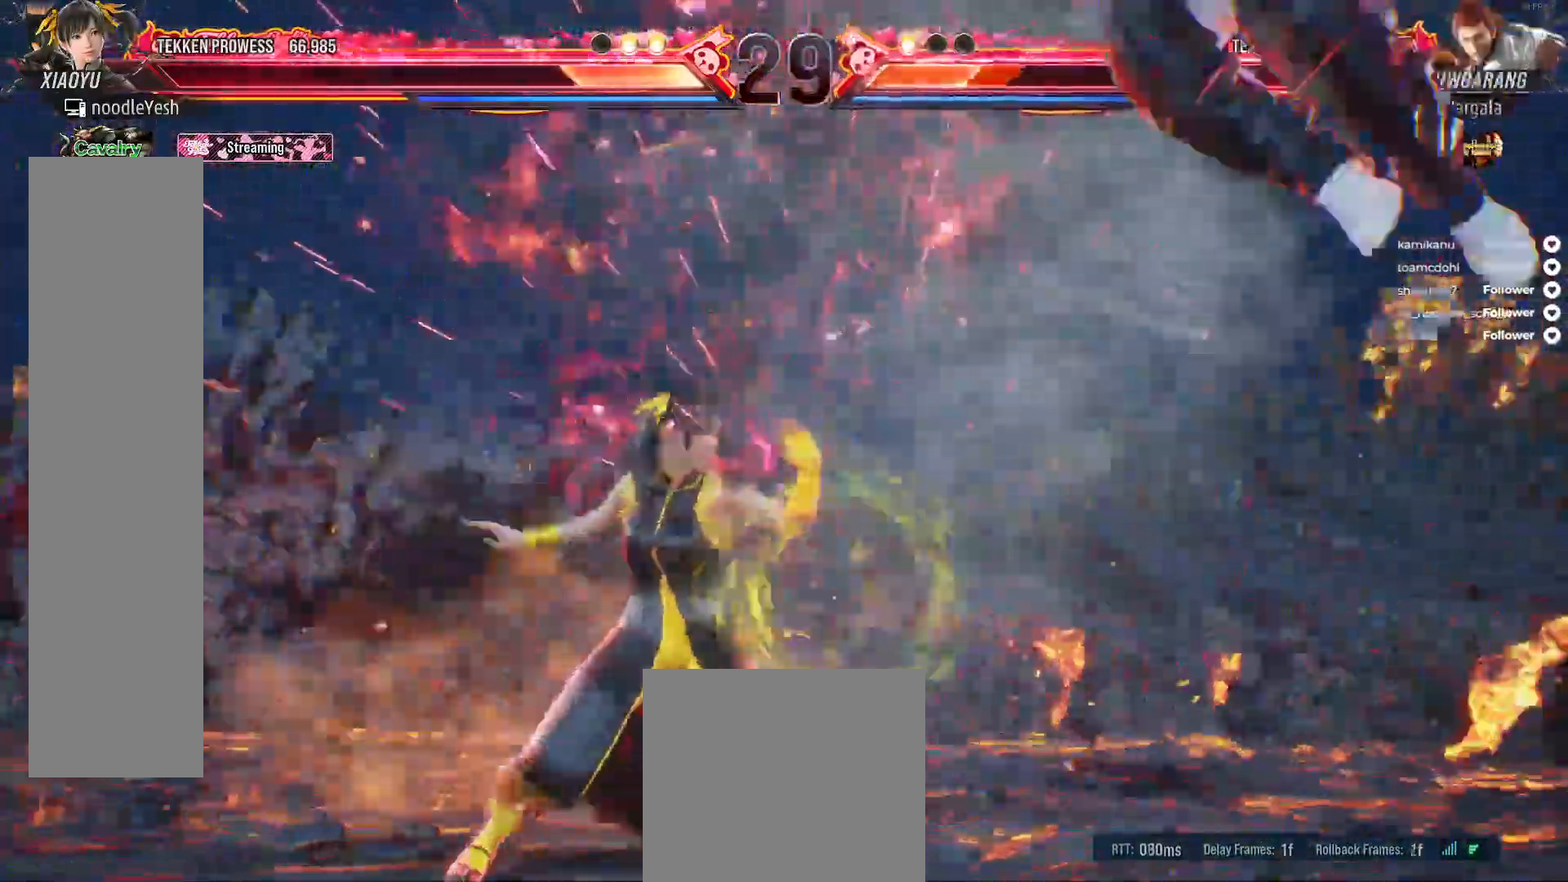
{"buttons": ["DPAD_DOWN", "DPAD_RIGHT"], "right_stick": "center", "events": [[33, "DPAD_RIGHT", "up"], [133, "DPAD_RIGHT", "down"], [233, "DPAD_RIGHT", "up"], [300, "DPAD_RIGHT", "down"], [417, "DPAD_RIGHT", "up"], [483, "DPAD_DOWN", "down"], [483, "DPAD_RIGHT", "down"]]}
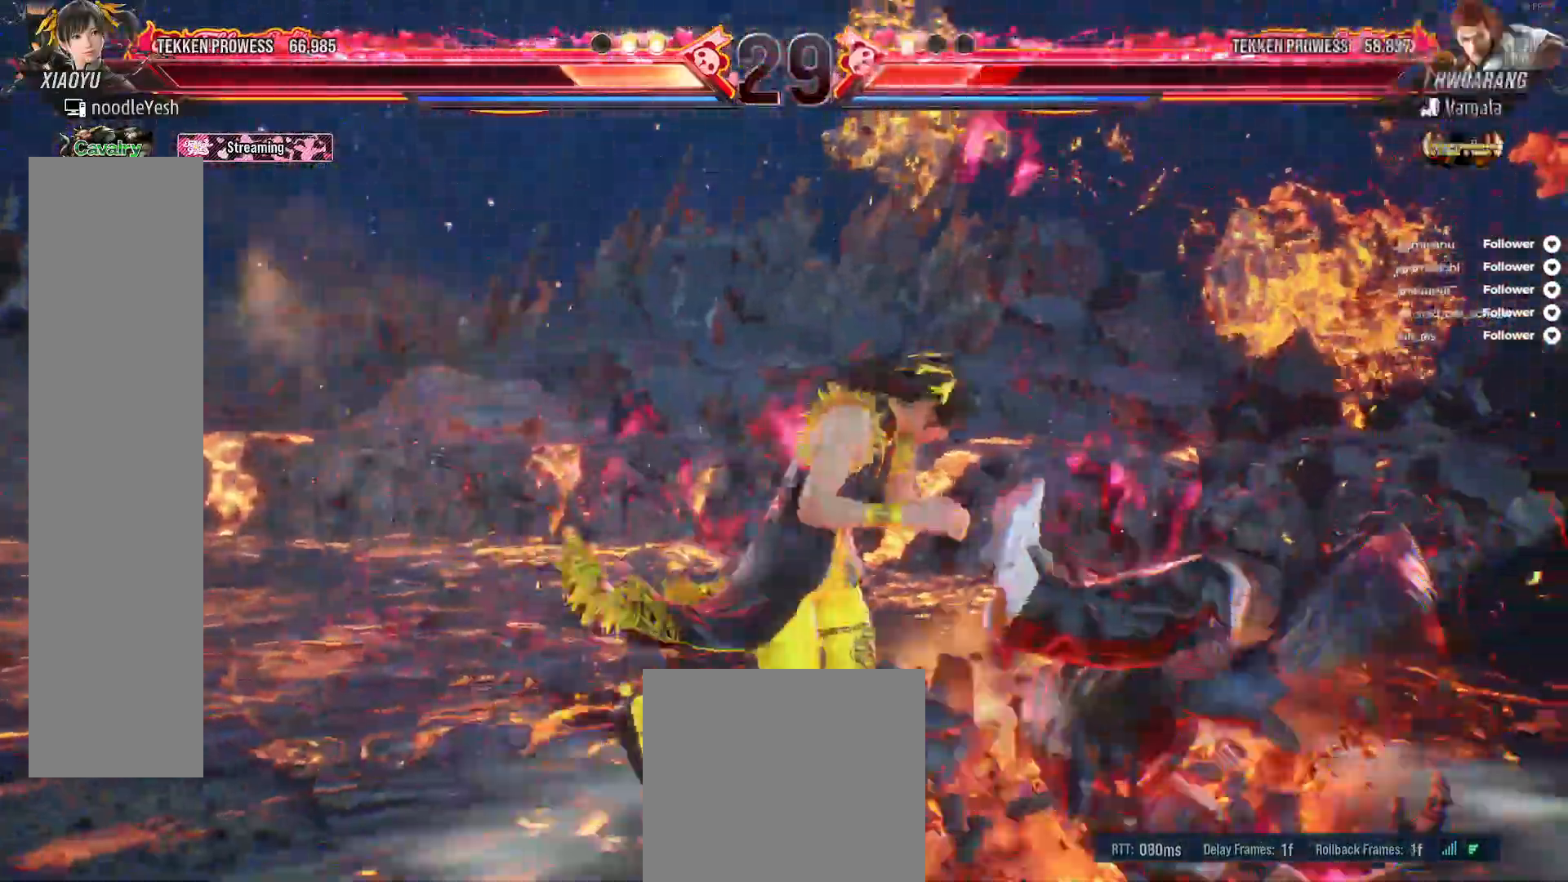
{"buttons": ["X"], "right_stick": "center", "events": [[17, "Y", "down"], [100, "X", "down"], [117, "Y", "up"], [150, "DPAD_DOWN", "up"], [167, "DPAD_RIGHT", "up"], [250, "A", "down"], [250, "X", "up"], [350, "A", "up"], [350, "X", "down"], [417, "A", "down"], [417, "X", "up"], [483, "A", "up"], [483, "X", "down"]]}
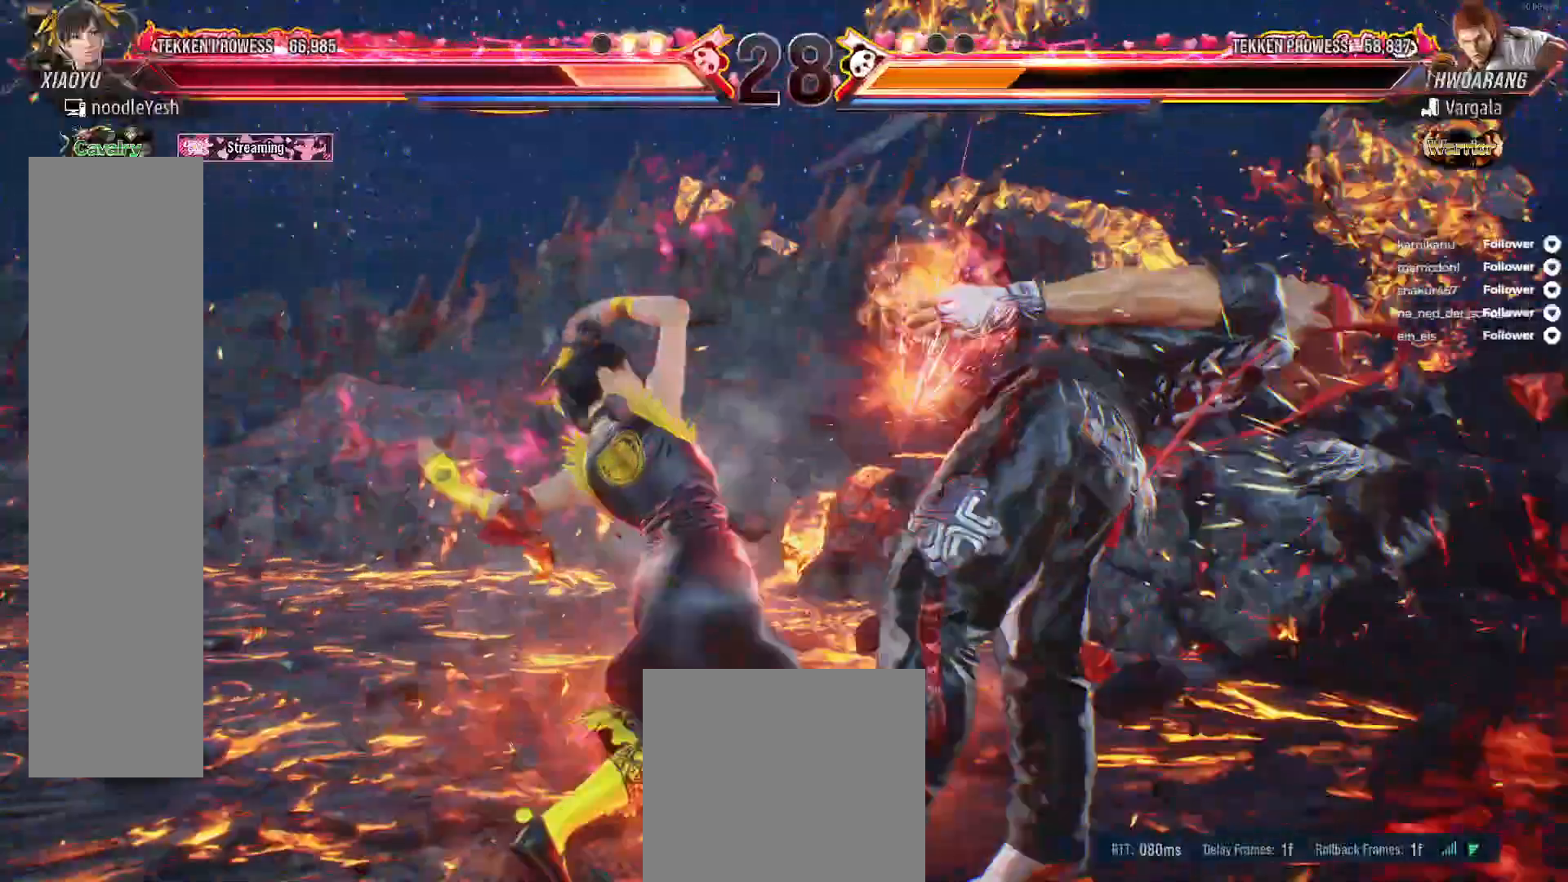
{"buttons": ["A"], "right_stick": "center", "events": [[33, "A", "down"], [33, "X", "up"], [117, "A", "up"], [117, "X", "down"], [167, "A", "down"], [167, "X", "up"], [267, "A", "up"], [267, "X", "down"], [333, "A", "down"], [333, "X", "up"], [417, "A", "up"], [467, "A", "down"]]}
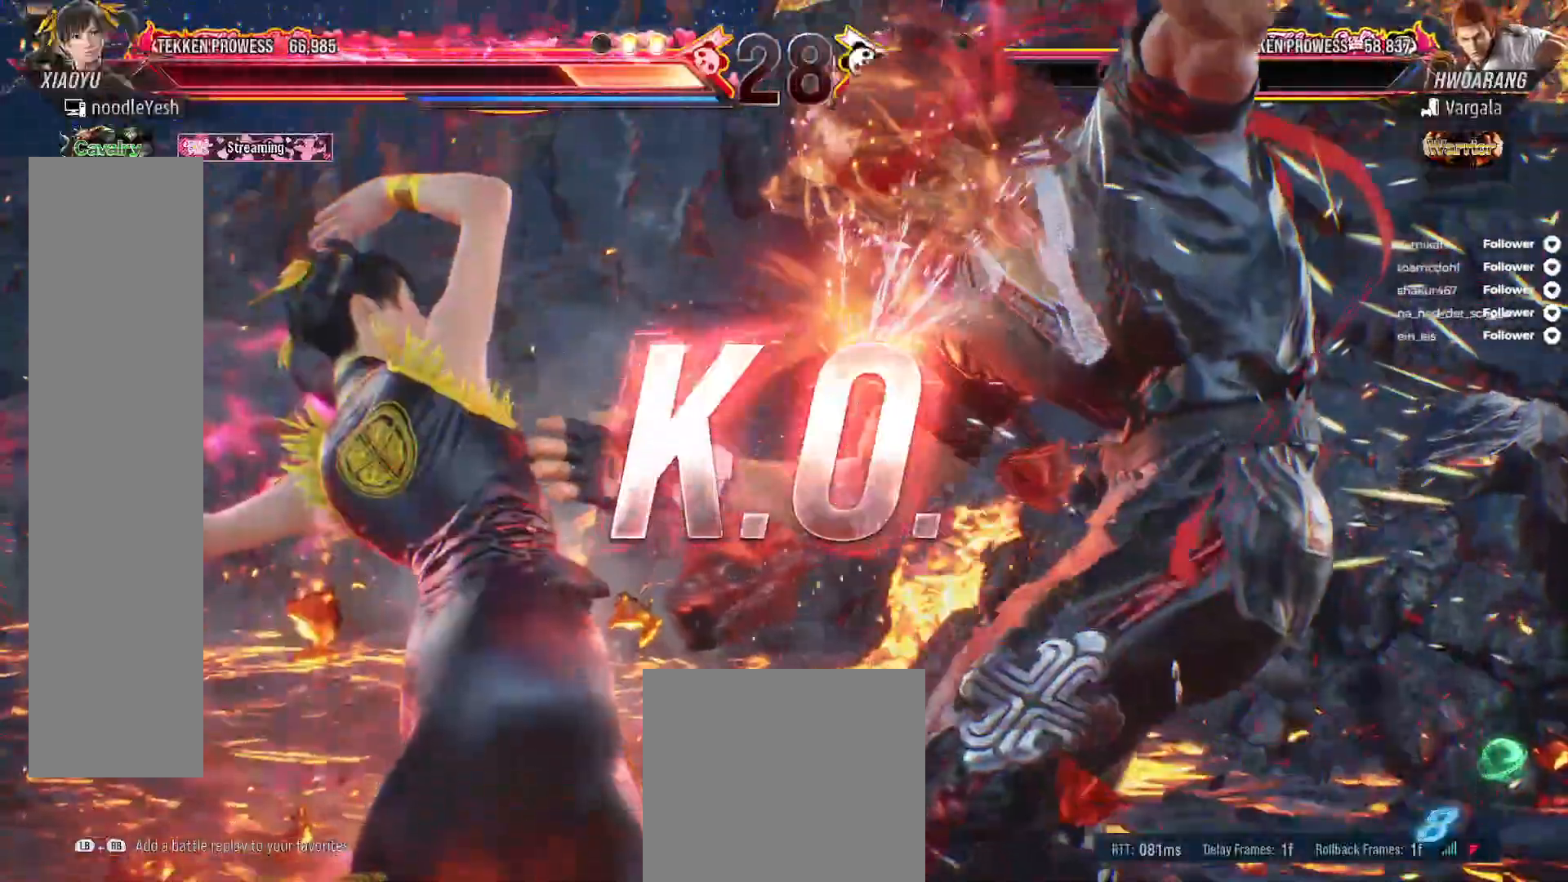
{"buttons": [], "right_stick": "center", "events": [[50, "A", "up"], [117, "A", "down"], [183, "A", "up"], [283, "A", "down"], [333, "A", "up"], [433, "A", "down"], [483, "A", "up"]]}
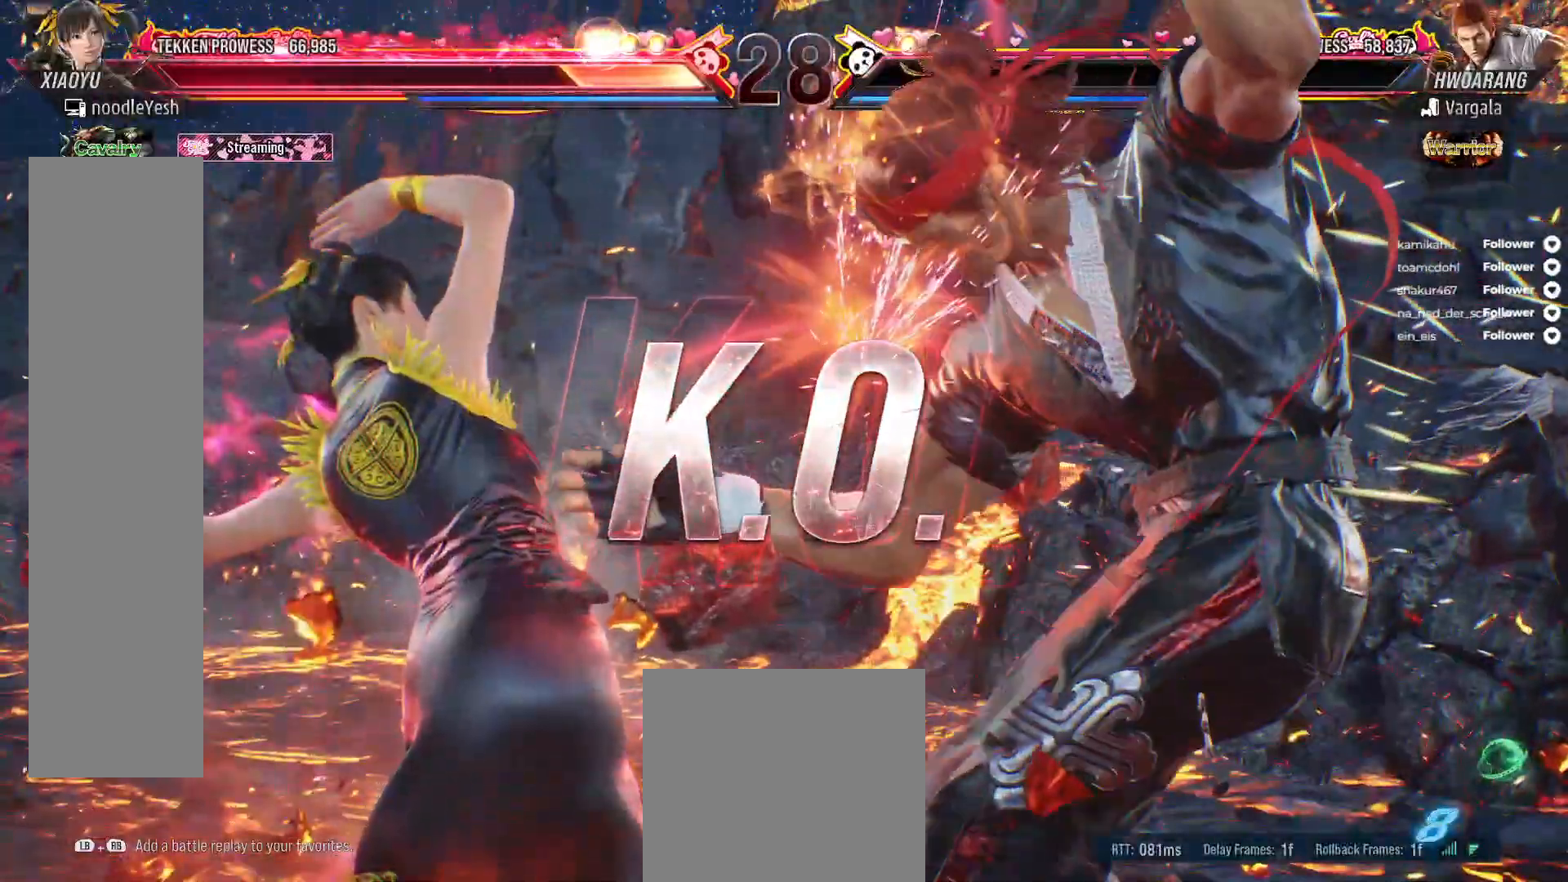
{"buttons": [], "right_stick": "center", "events": [[67, "A", "down"], [133, "A", "up"], [233, "A", "down"], [283, "A", "up"], [383, "A", "down"], [450, "A", "up"]]}
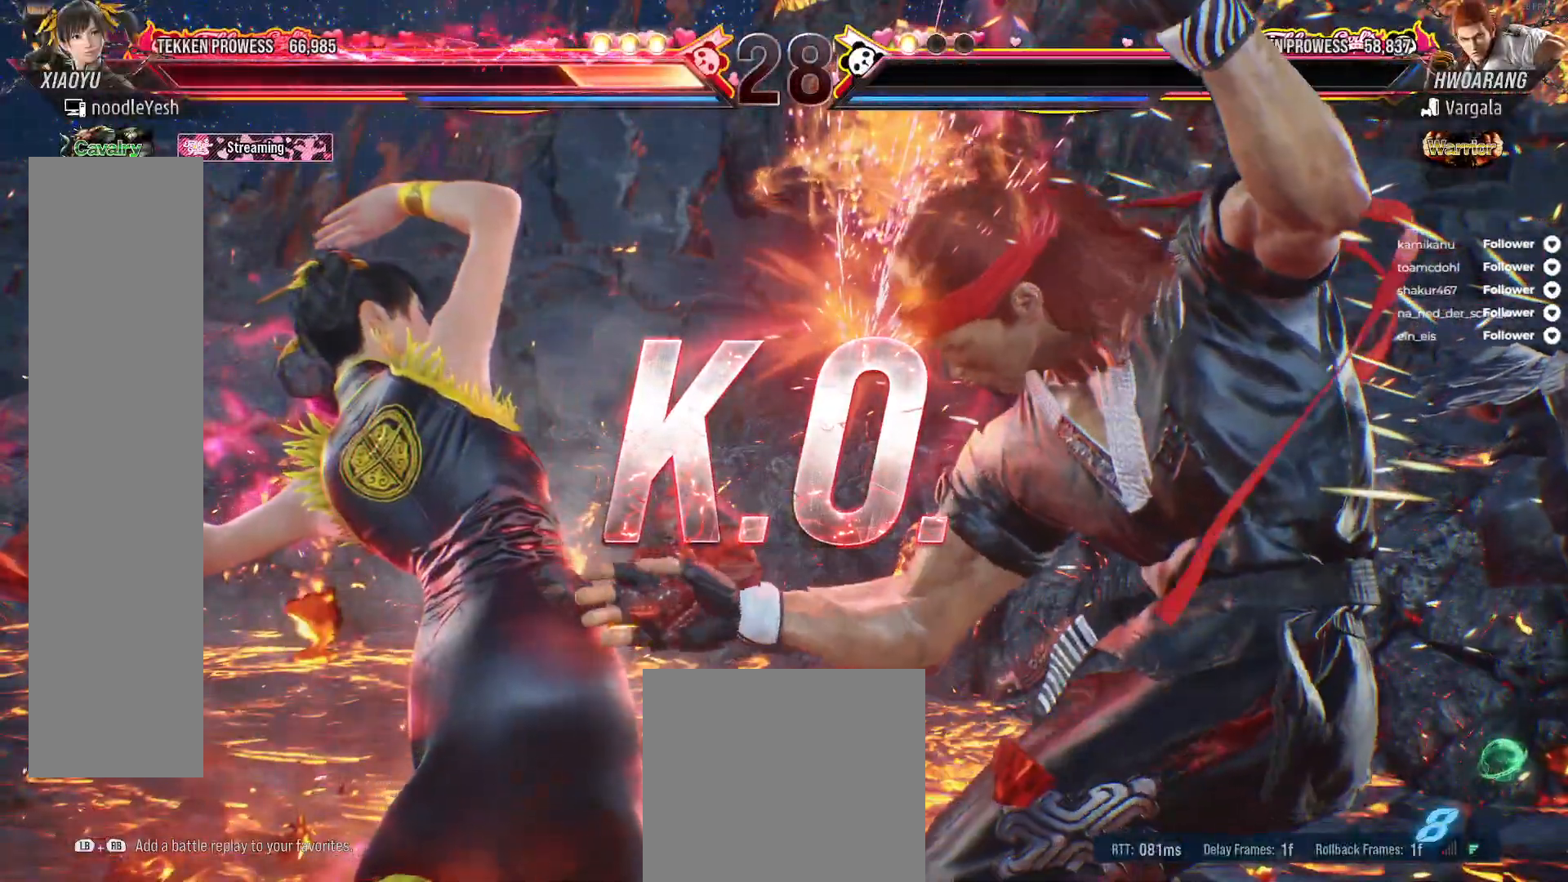
{"buttons": ["A"], "right_stick": "center", "events": [[33, "A", "down"], [117, "A", "up"], [183, "A", "down"], [267, "A", "up"], [367, "A", "down"], [433, "A", "up"], [500, "A", "down"]]}
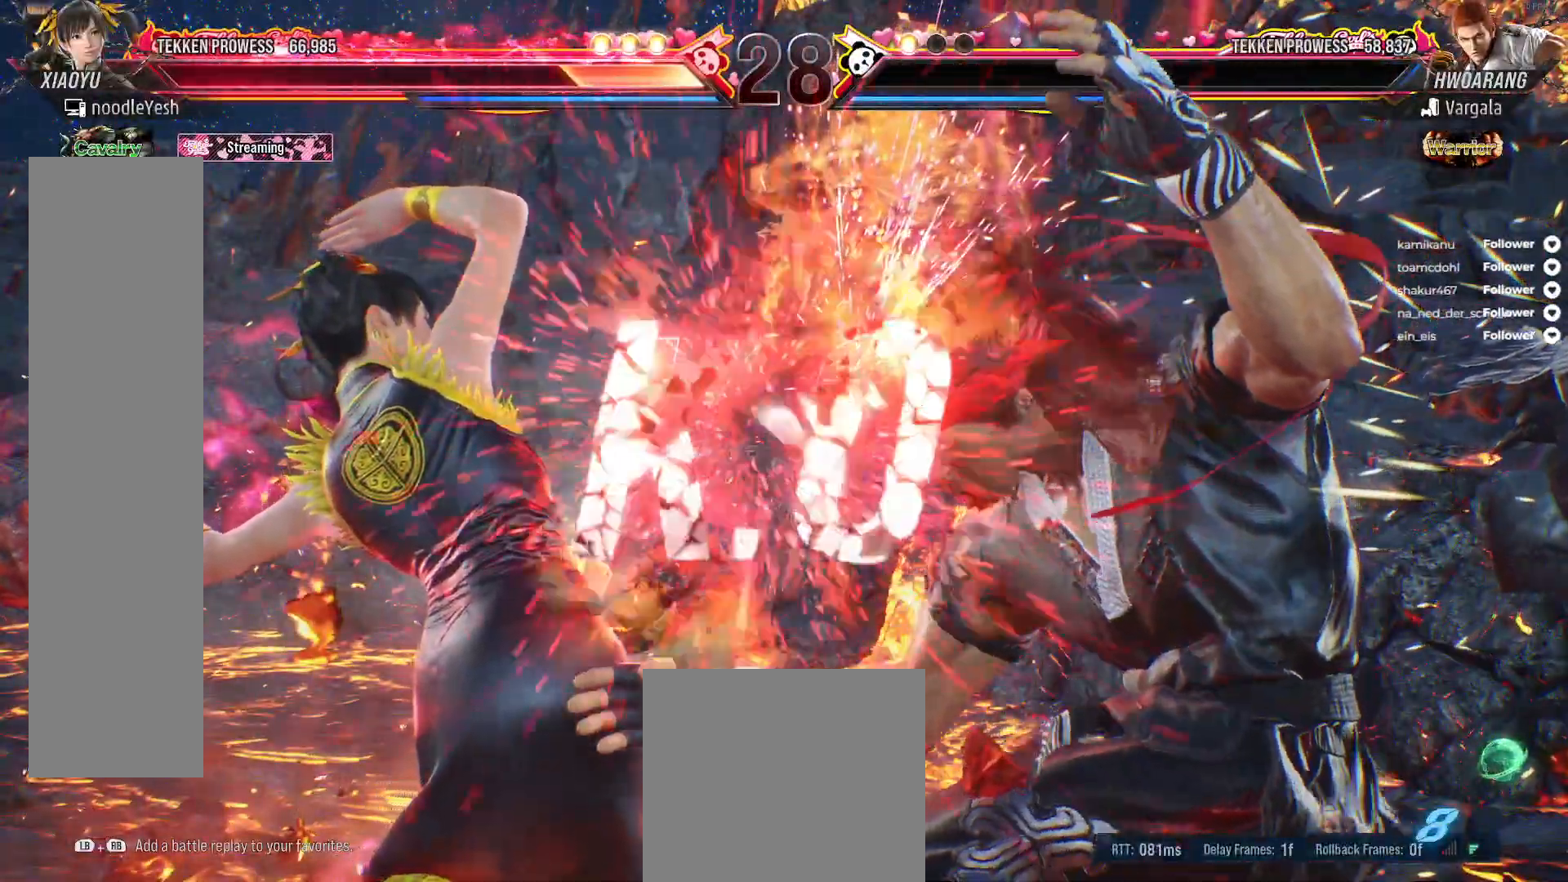
{"buttons": [], "right_stick": "center", "events": [[100, "A", "up"], [167, "A", "down"], [267, "A", "up"], [317, "A", "down"], [417, "A", "up"]]}
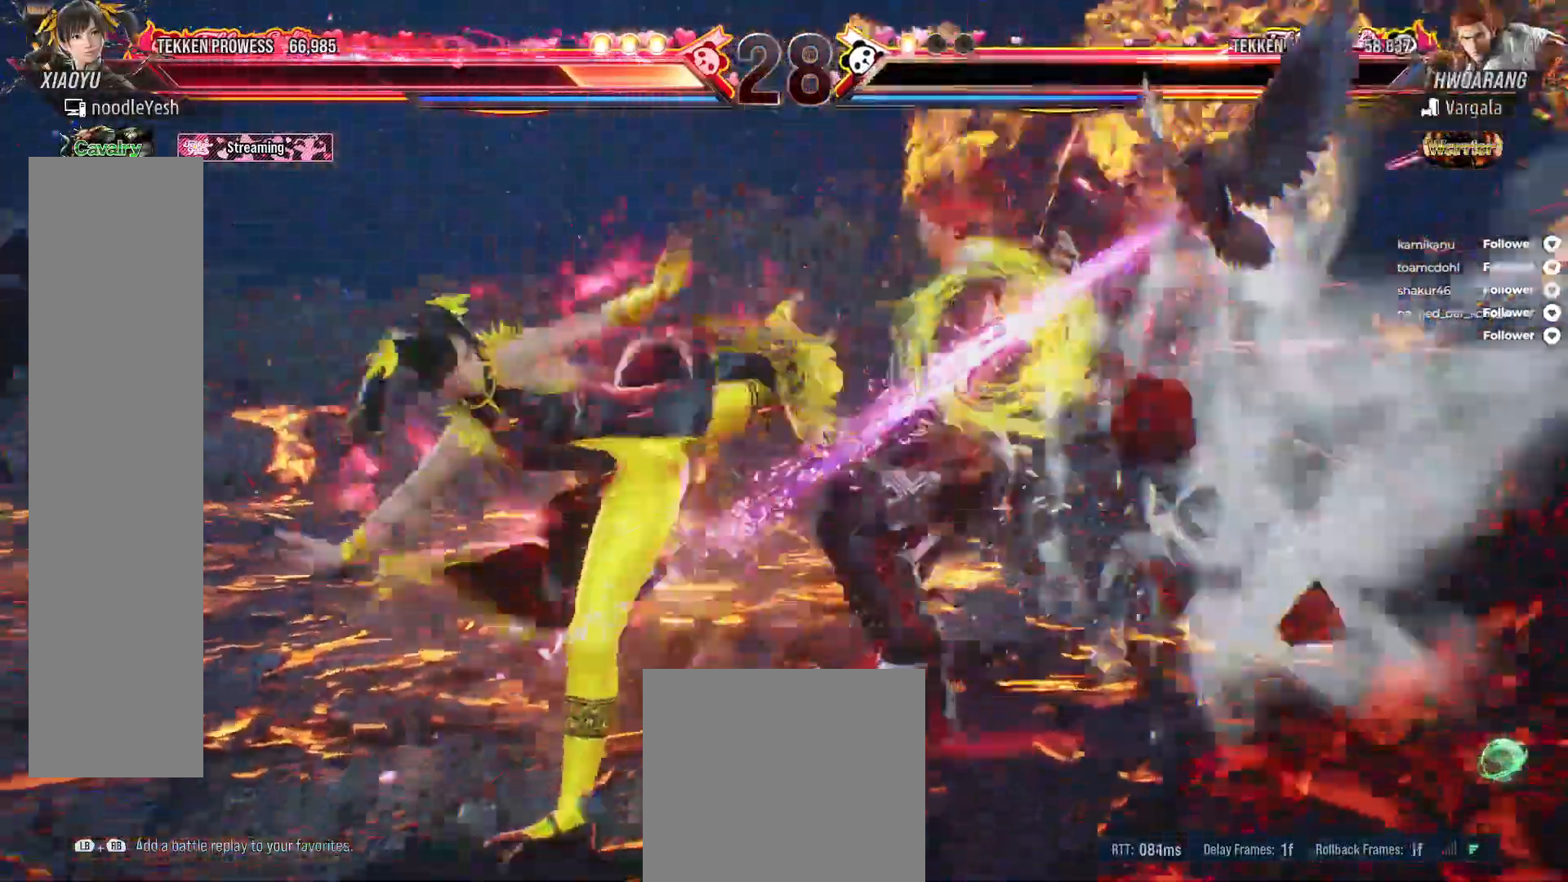
{"buttons": [], "right_stick": "center", "events": []}
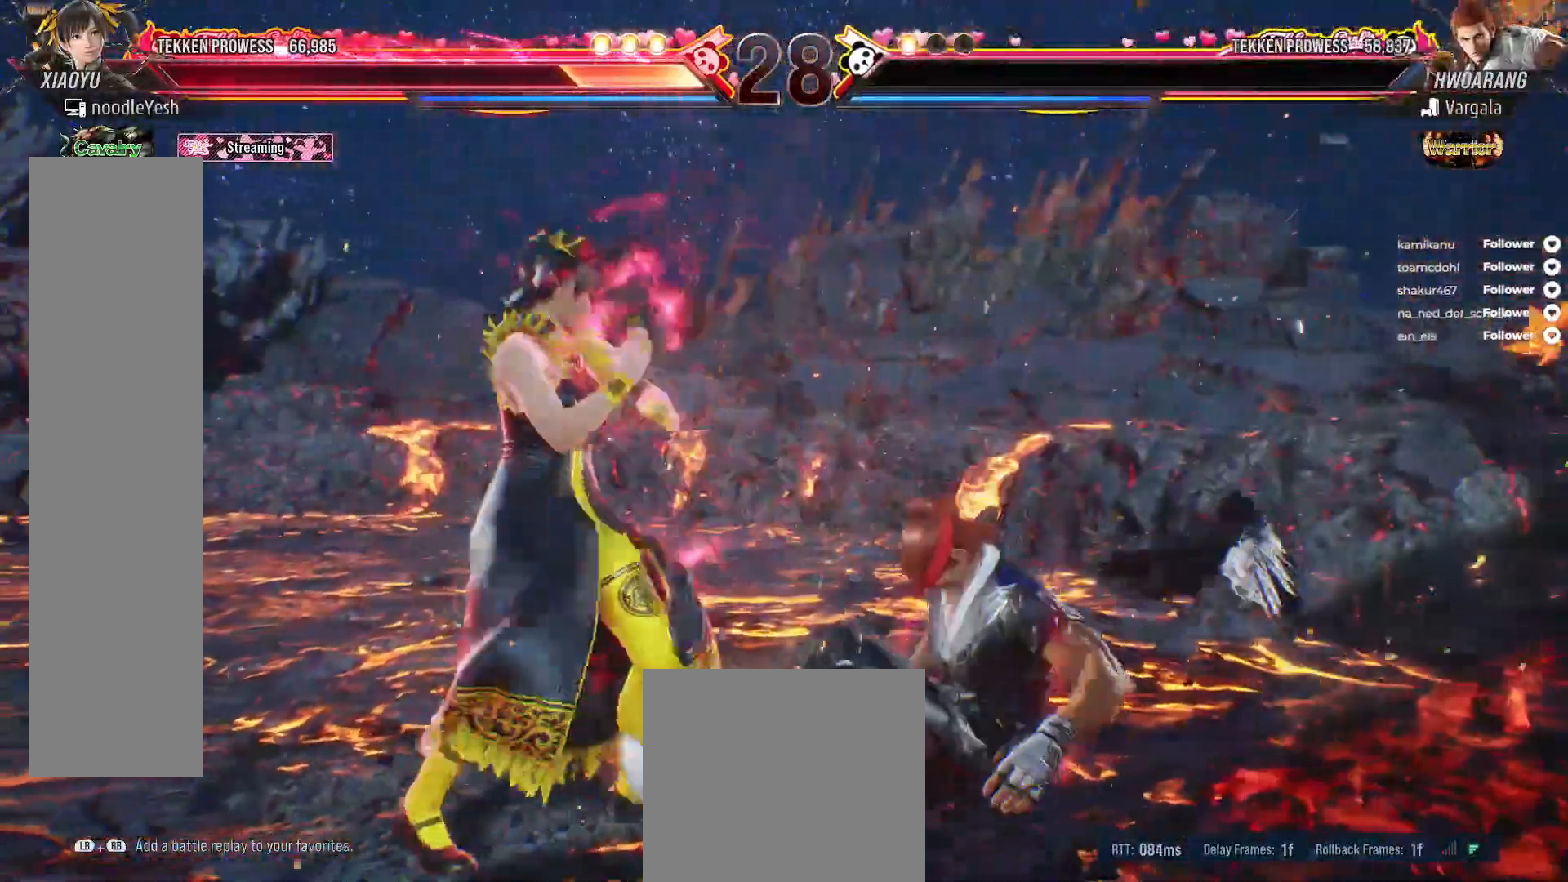
{"buttons": [], "right_stick": "center", "events": []}
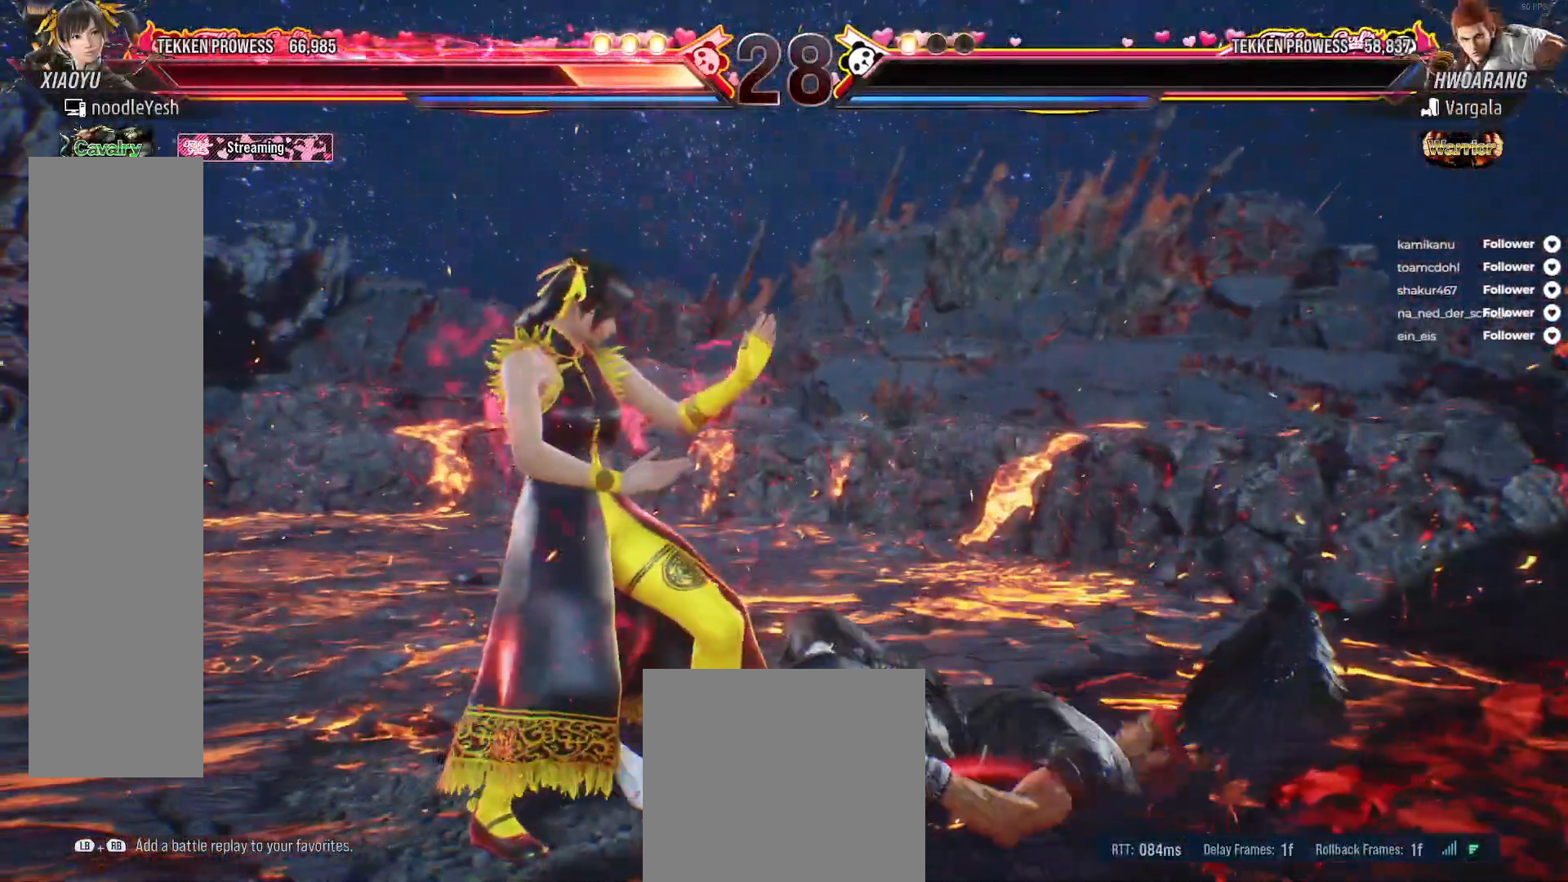
{"buttons": [], "right_stick": "center", "events": []}
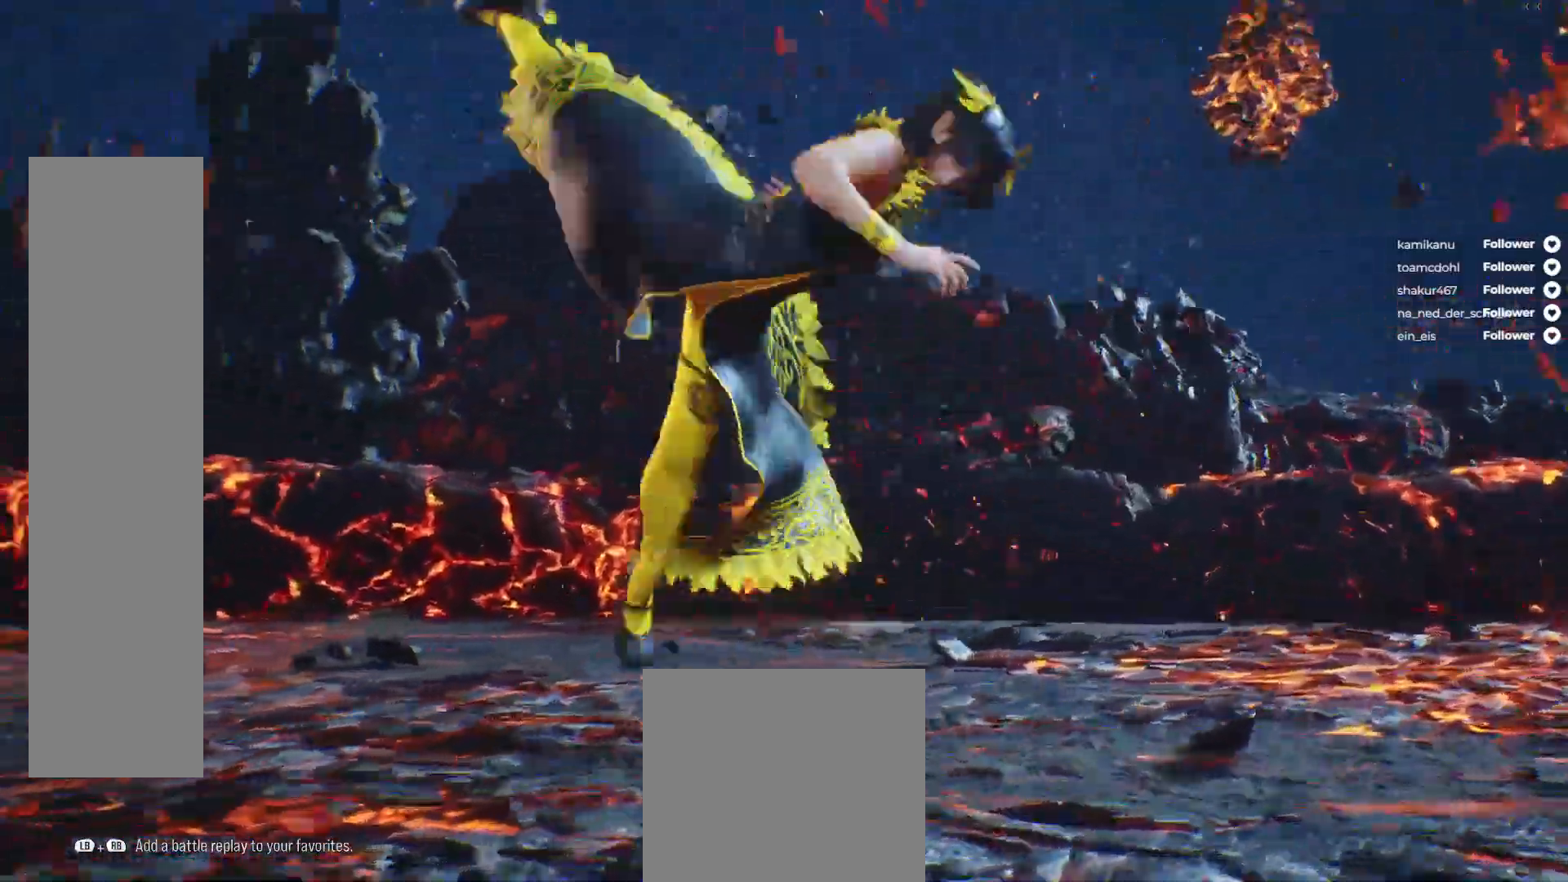
{"buttons": [], "right_stick": "center", "events": []}
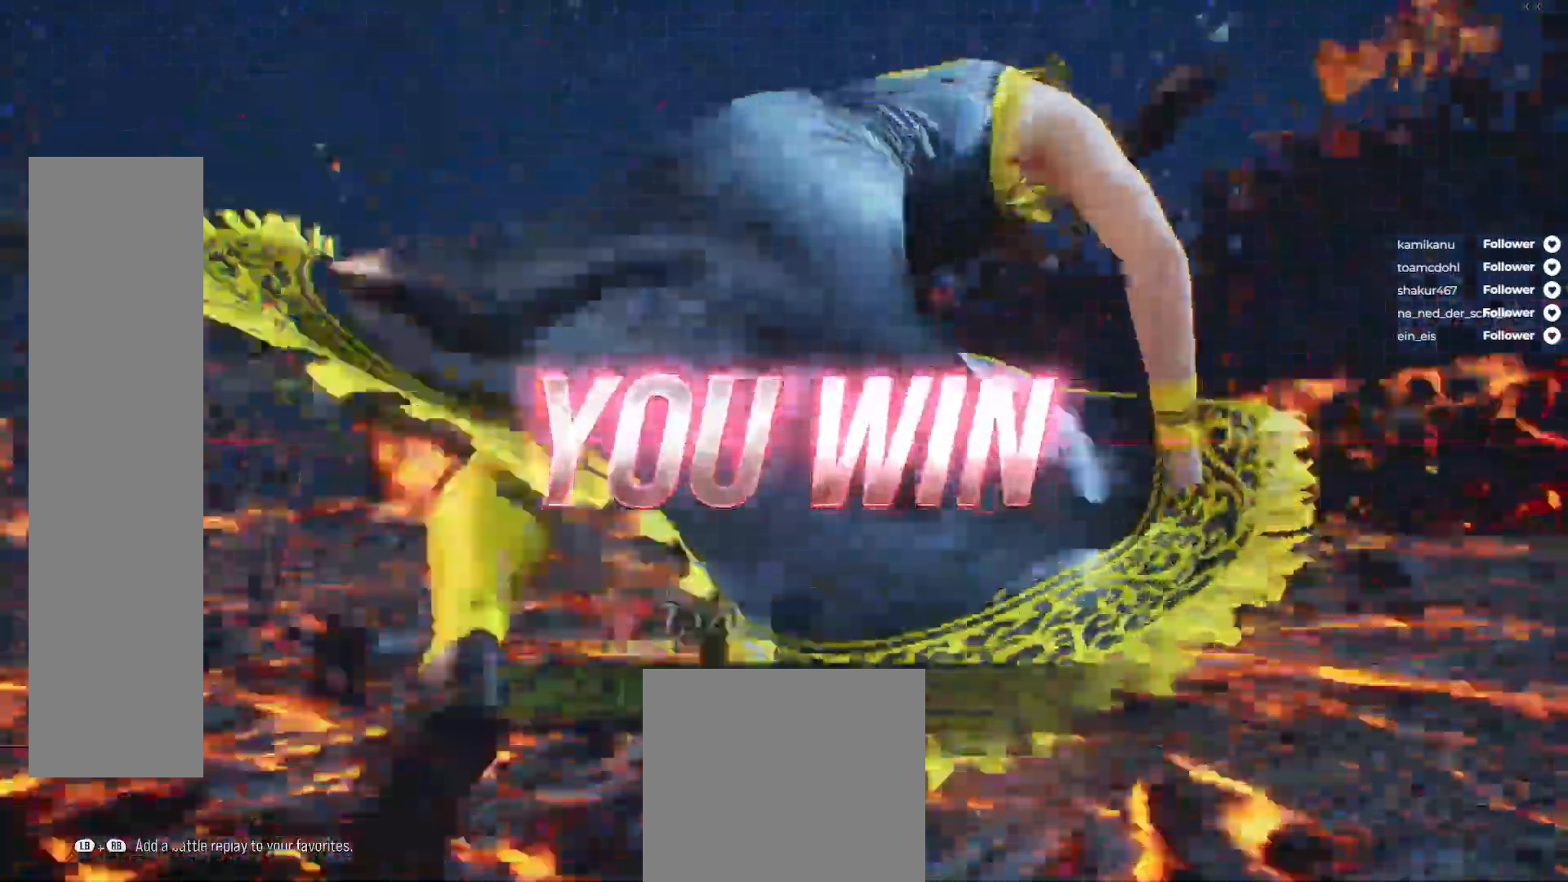
{"buttons": [], "right_stick": "center", "events": []}
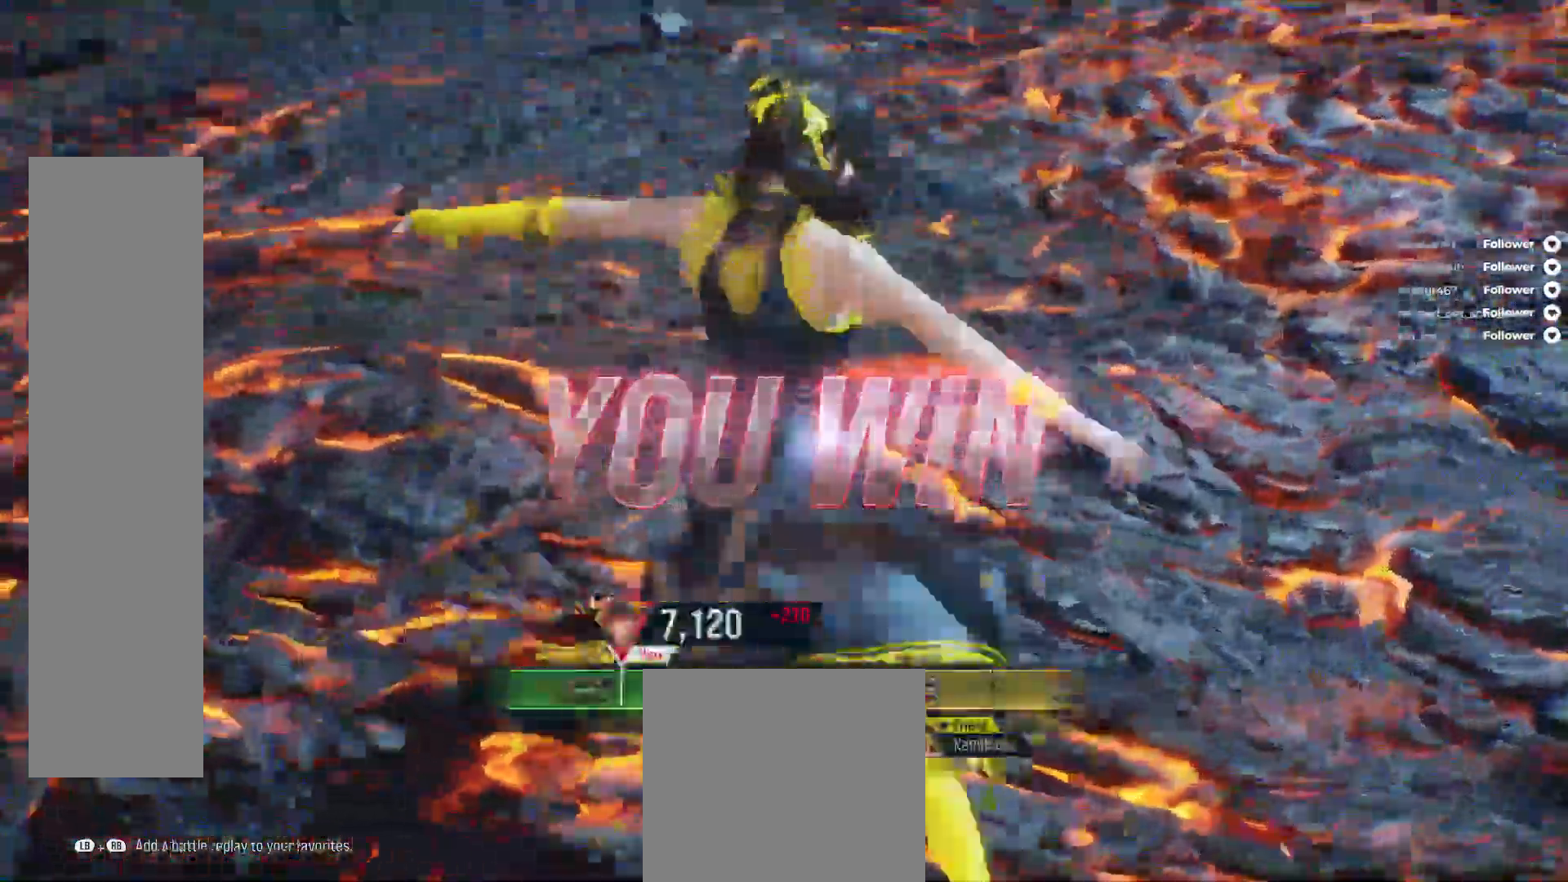
{"buttons": [], "right_stick": "center", "events": []}
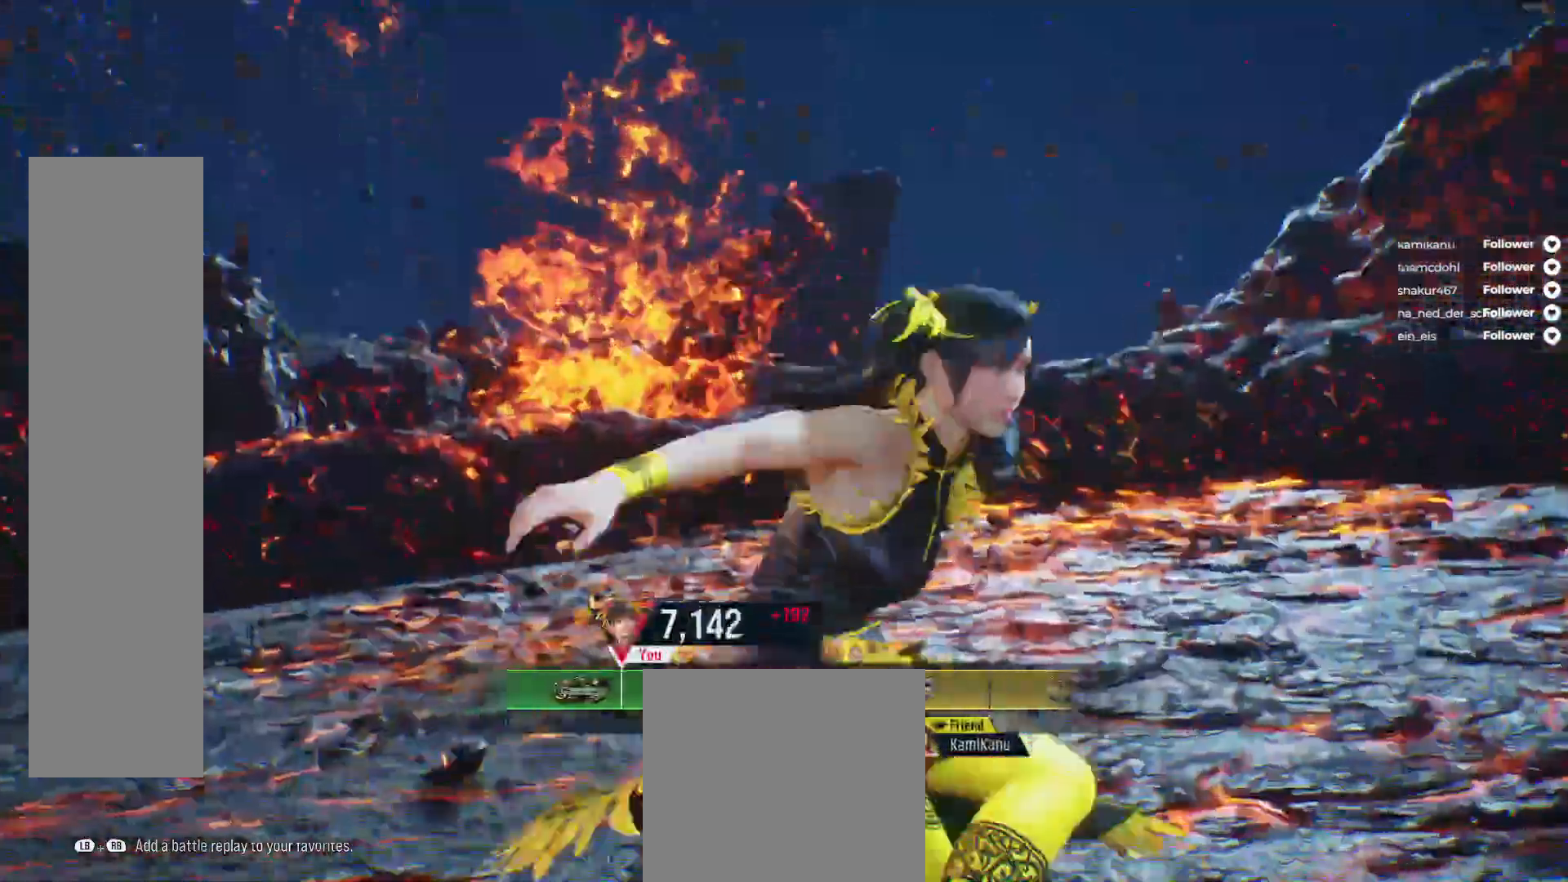
{"buttons": ["X"], "right_stick": "center", "events": [[17, "X", "down"]]}
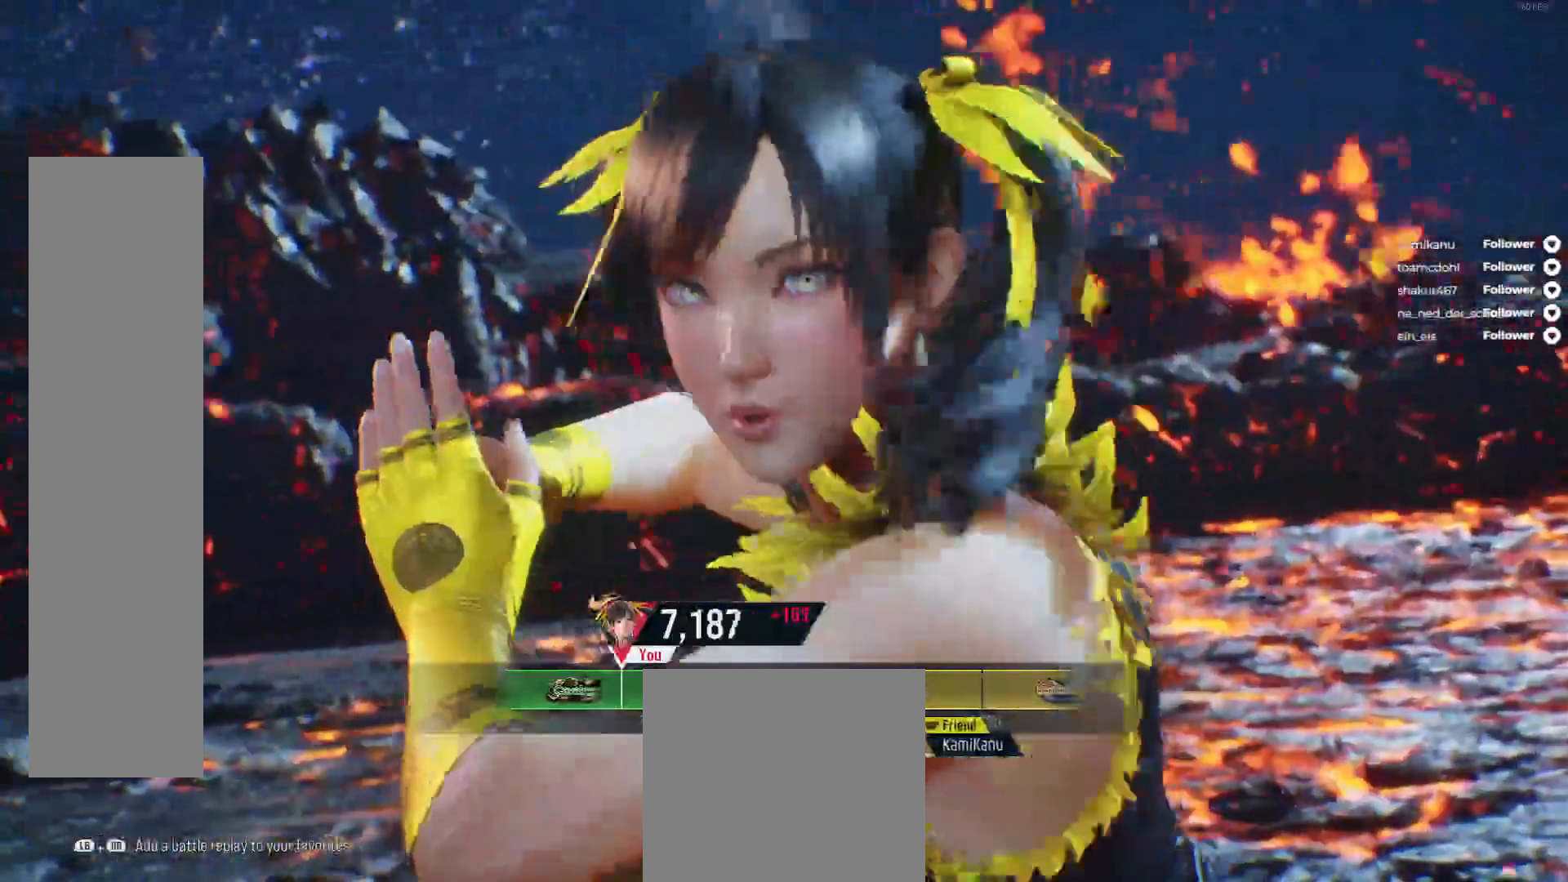
{"buttons": [], "right_stick": "center", "events": [[283, "X", "up"]]}
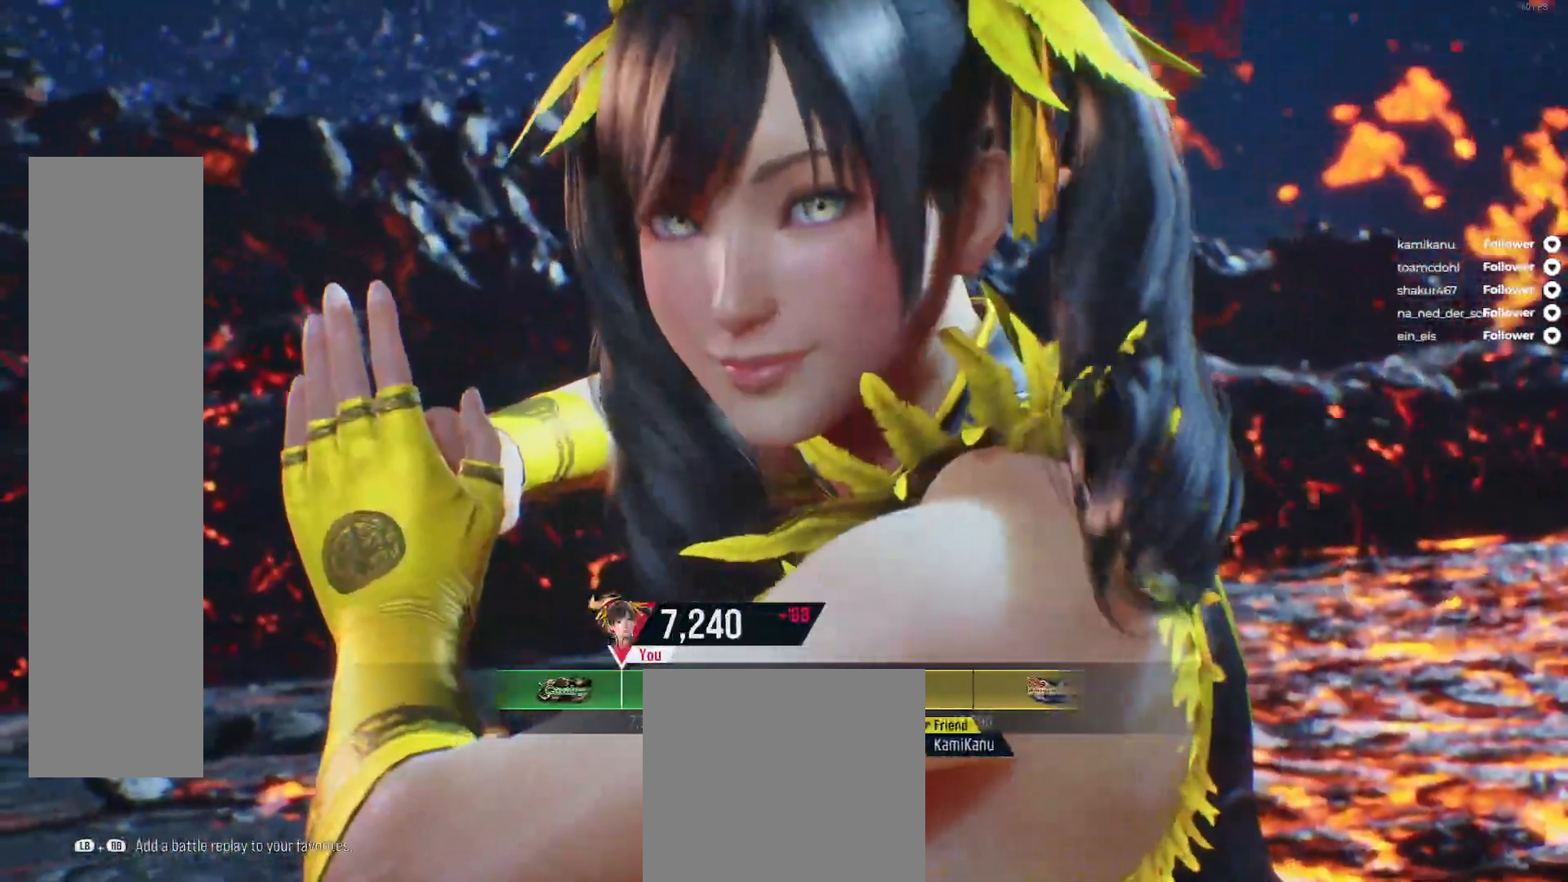
{"buttons": [], "right_stick": "center", "events": []}
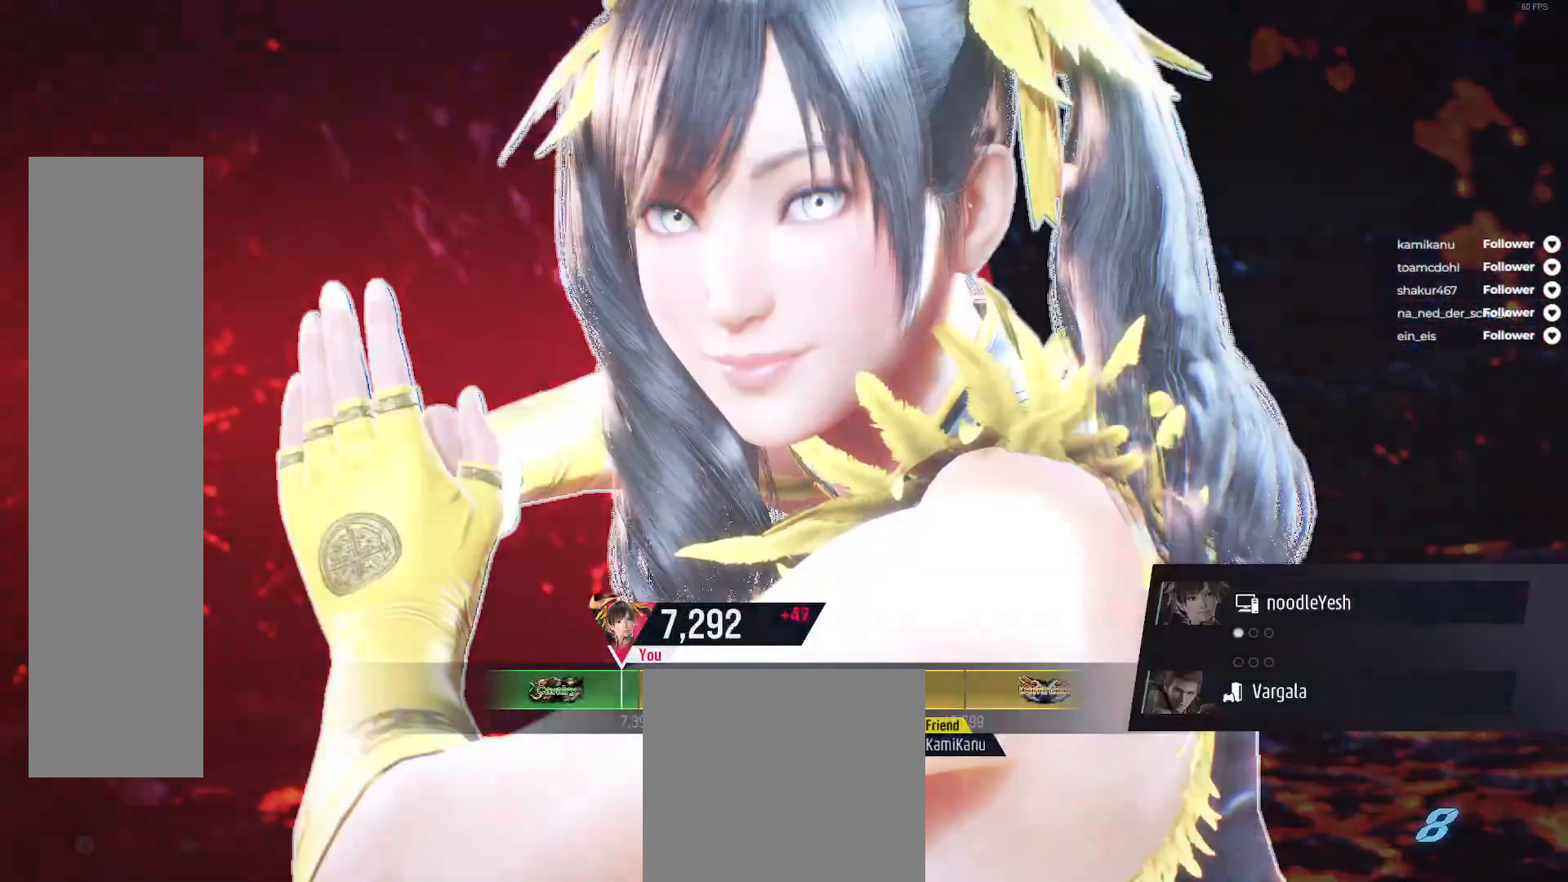
{"buttons": [], "right_stick": "center", "events": []}
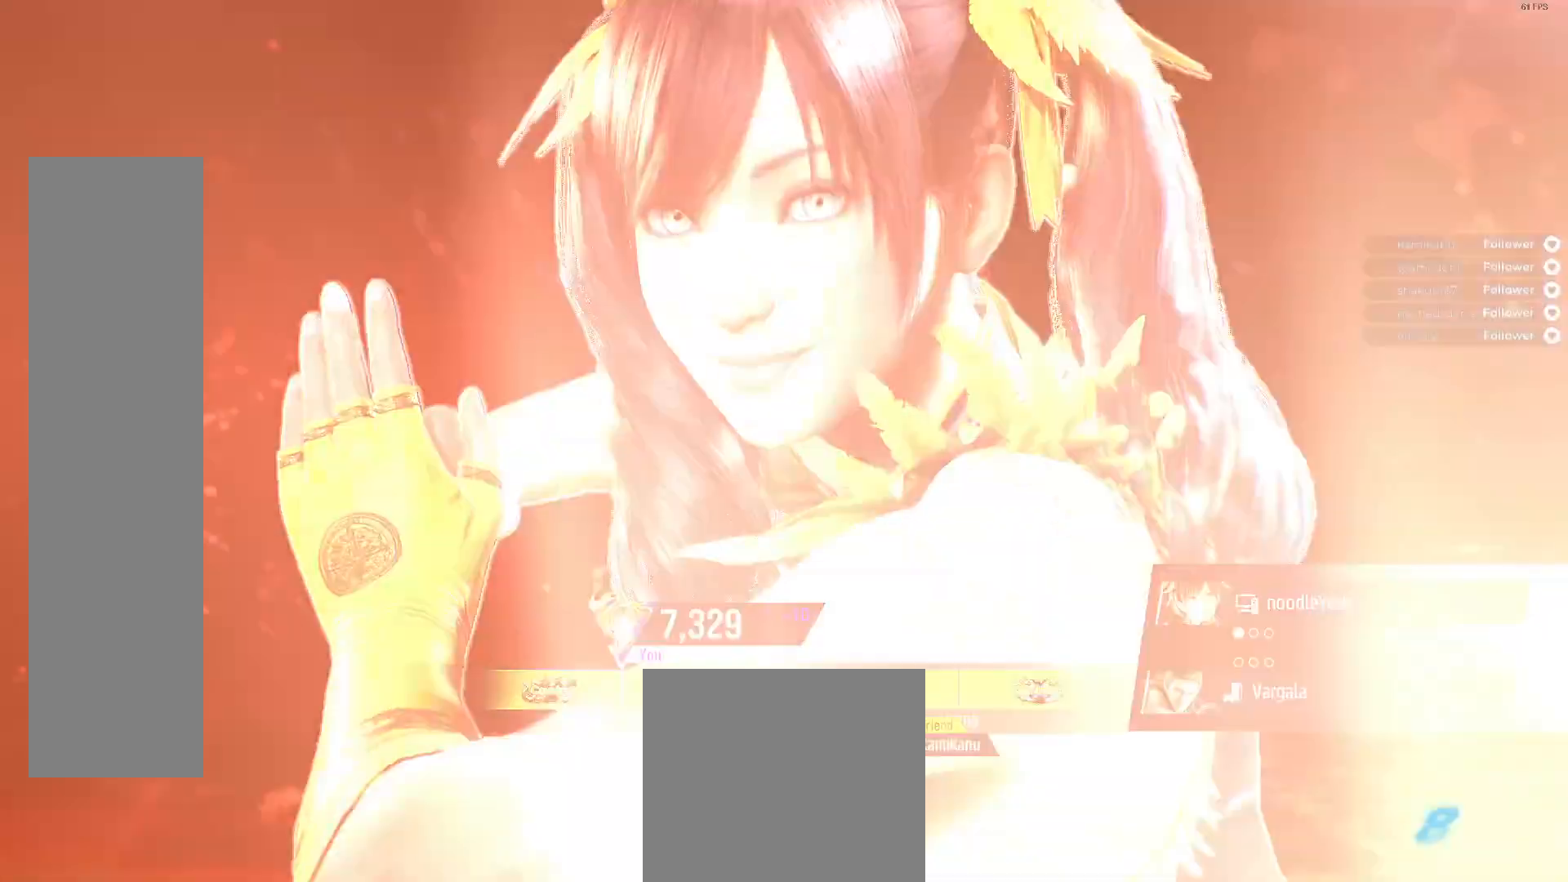
{"buttons": [], "right_stick": "center", "events": []}
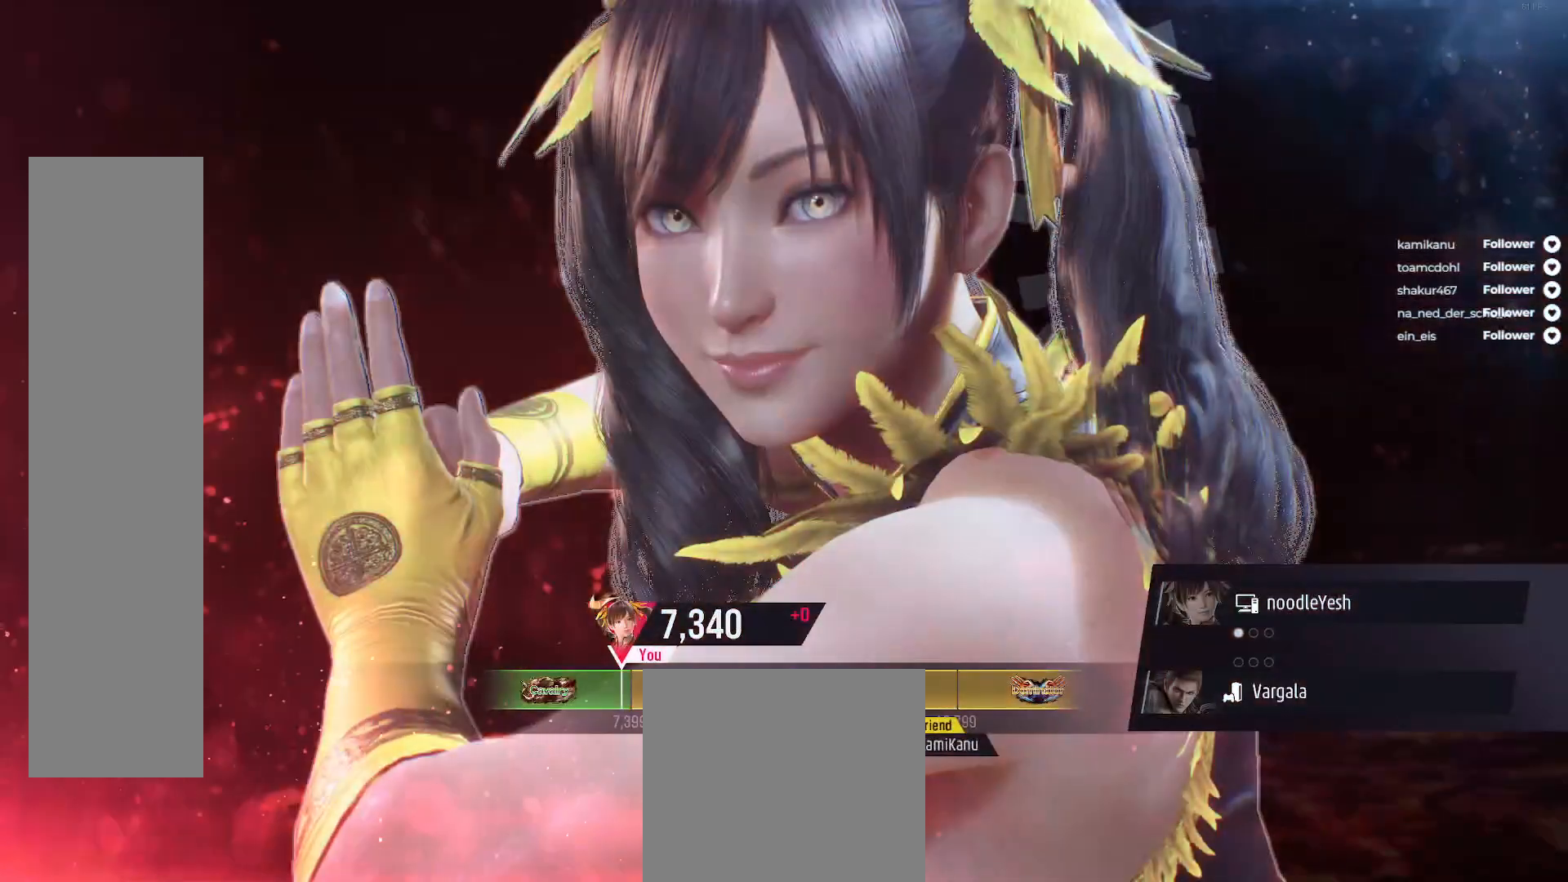
{"buttons": [], "right_stick": "center", "events": []}
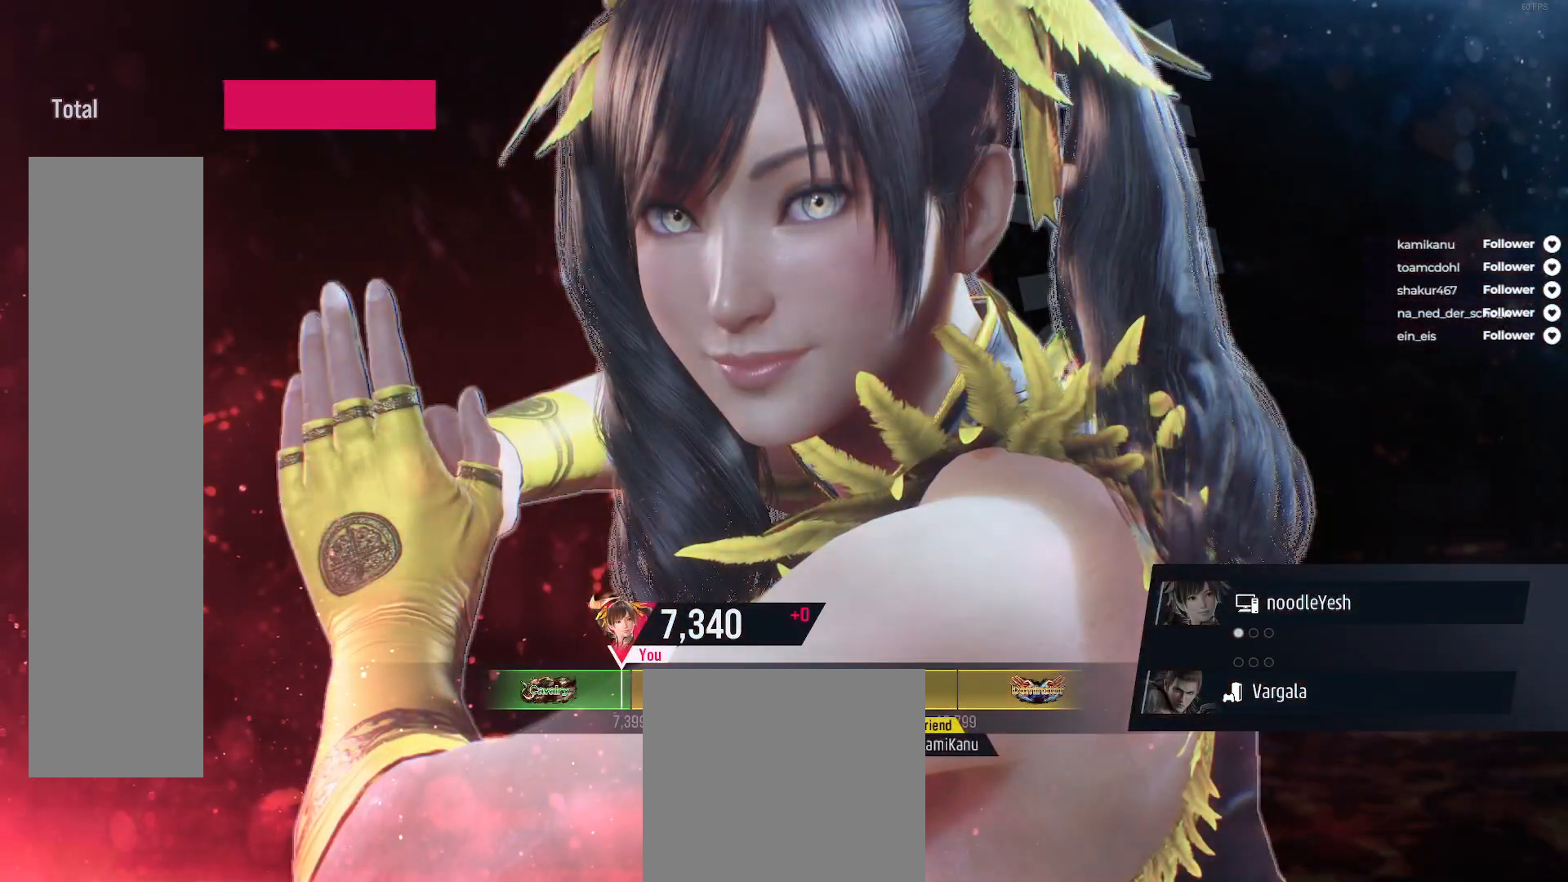
{"buttons": [], "right_stick": "center", "events": []}
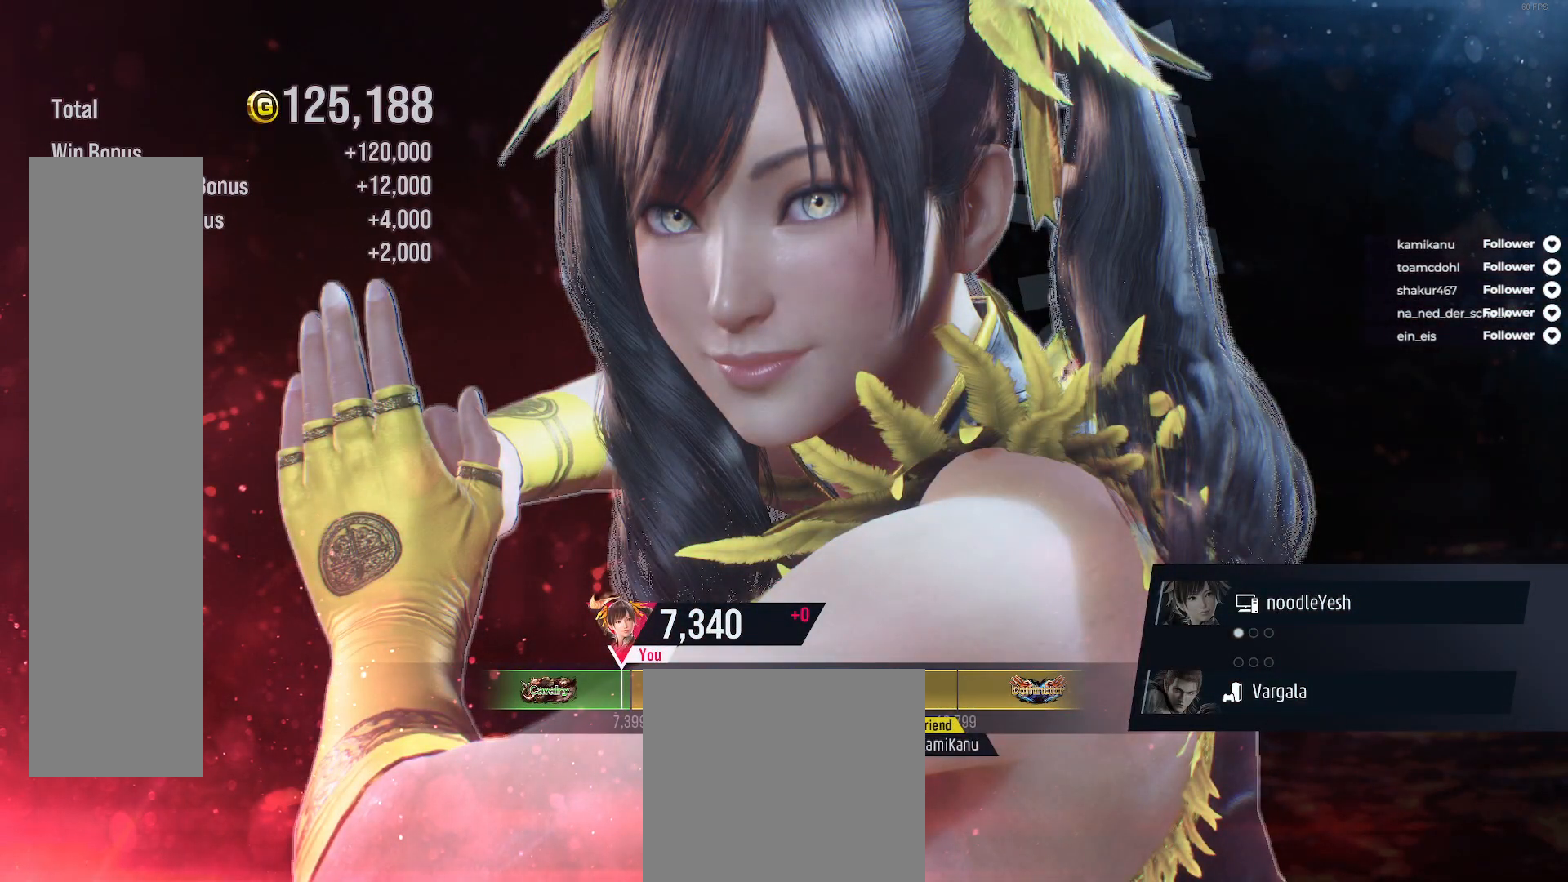
{"buttons": [], "right_stick": "center", "events": []}
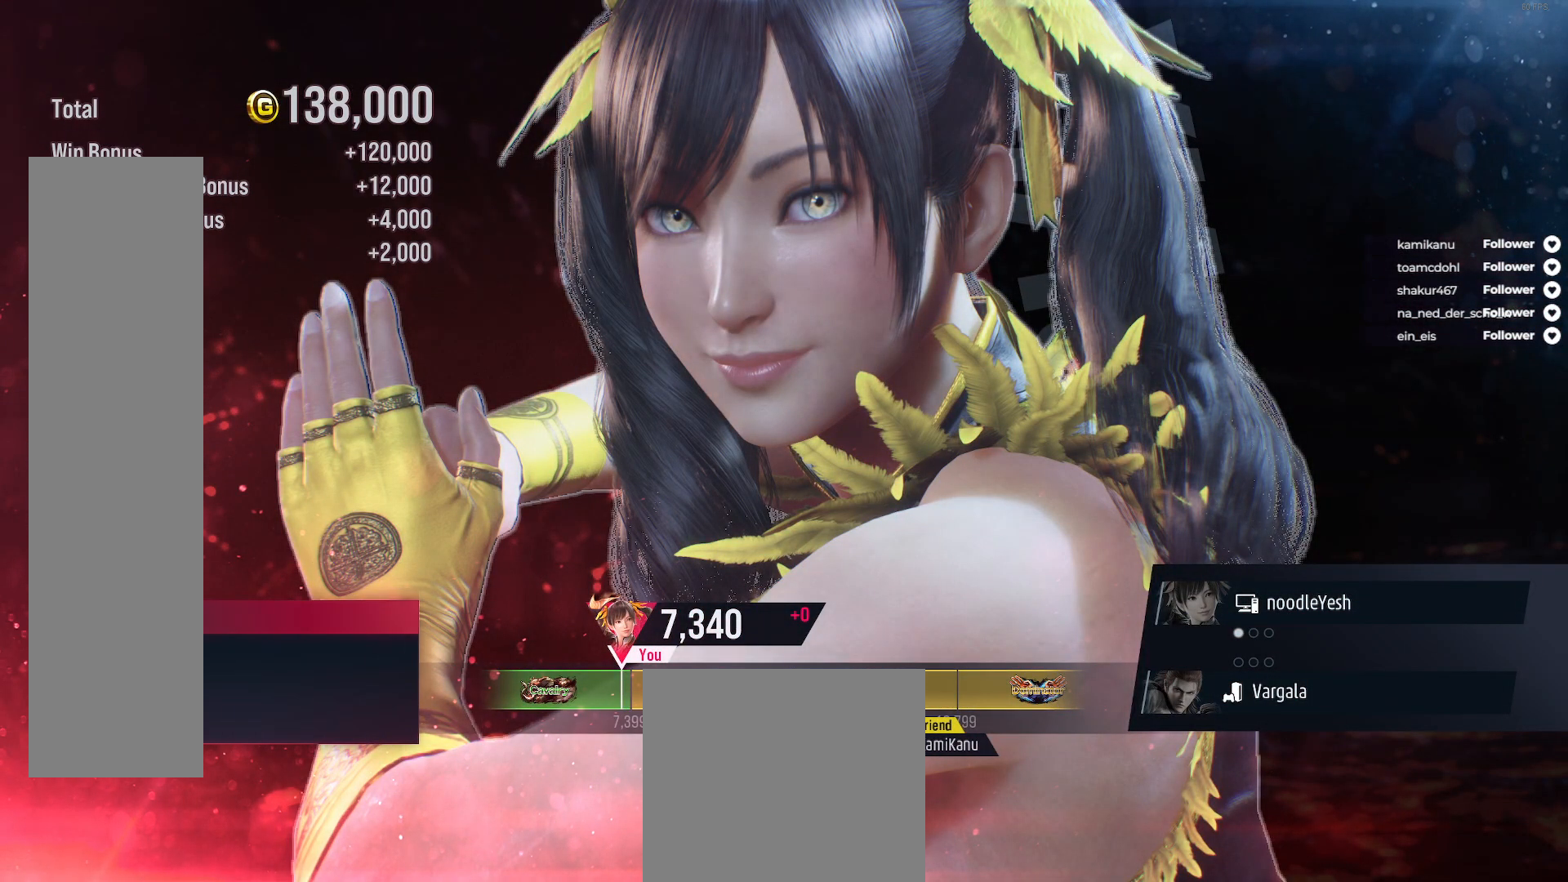
{"buttons": ["A"], "right_stick": "center", "events": [[500, "A", "down"]]}
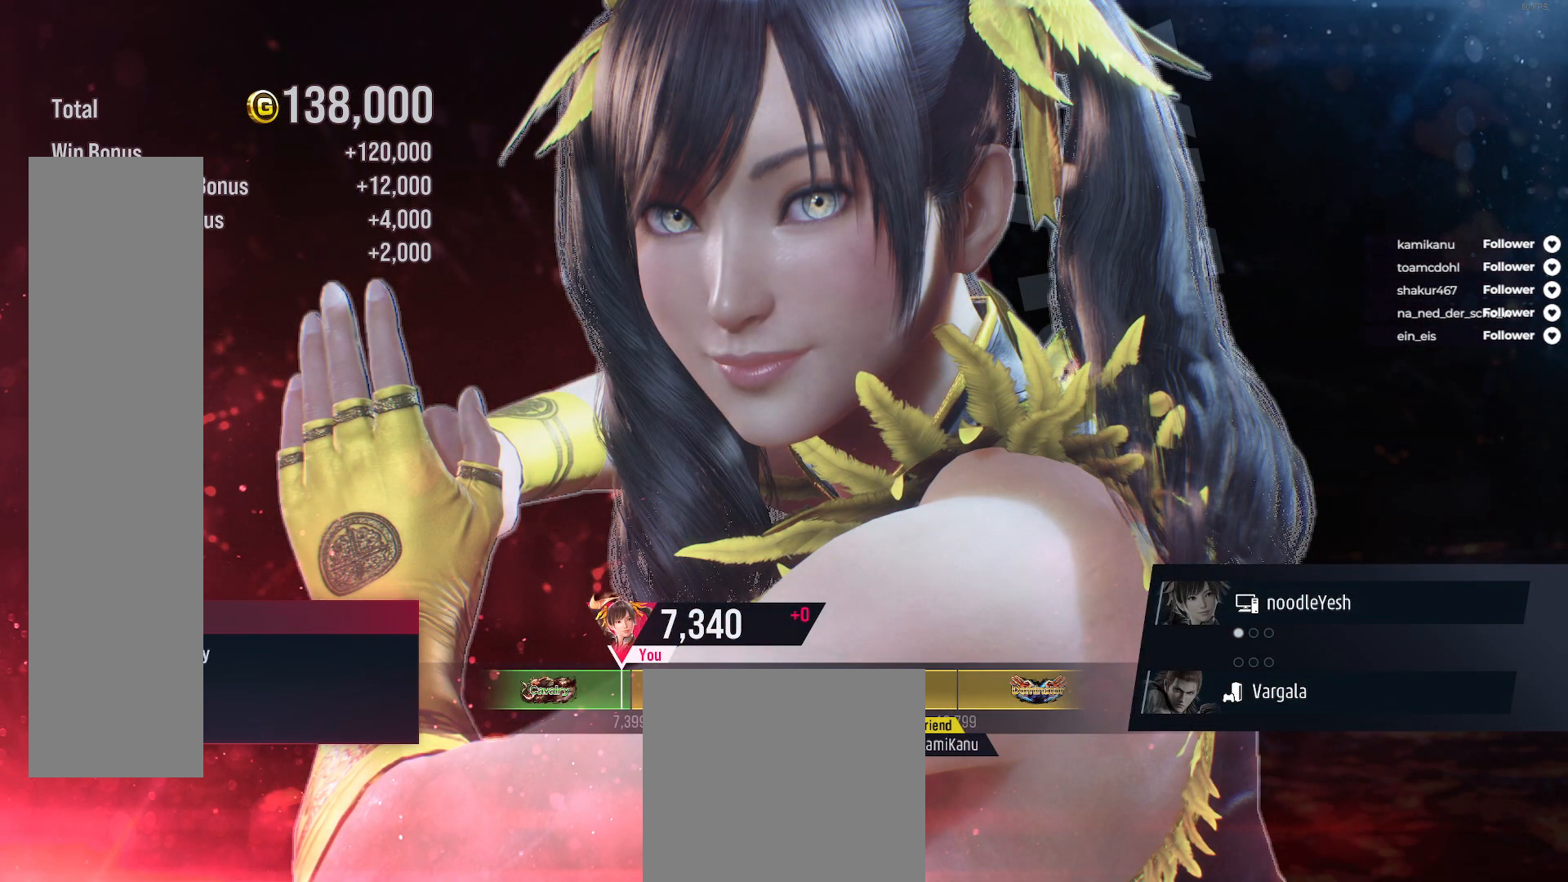
{"buttons": [], "right_stick": "center", "events": [[117, "A", "up"], [217, "A", "down"], [300, "A", "up"]]}